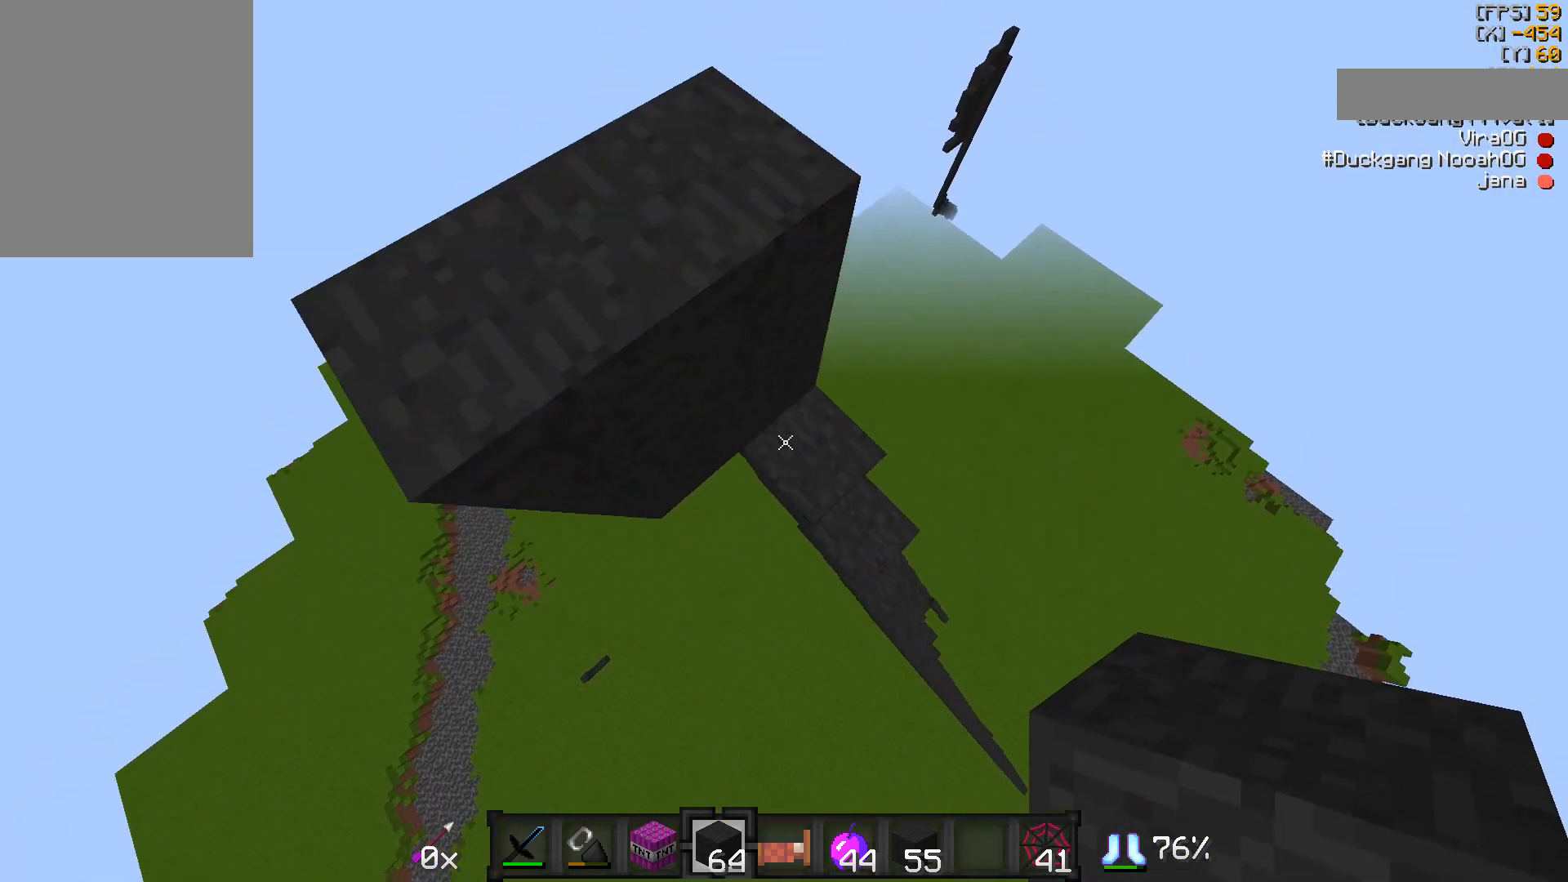
Gameplay with keyboard and mouse; each line is a JSON object with the keys and mouse buttons held at the frame after it. "events" lists presses ("down") and releases ("up") of "a", "d", "s", "w", "mouse_left" and "mouse_right" between this image and that frame as [ms after this image, input, new state], when the widget could be followed in between. "mouse_left", "mouse_right" = the "left", "right" buttons of the "mouse" list. No other keys are recorded. Fast repeated clicks can show as one long hold. Mouse movement is not recorded.
{"keys": ["a", "s"], "mouse": [], "events": [[200, "d", "up"], [283, "d", "down"], [350, "s", "down"], [433, "d", "up"], [467, "a", "down"]]}
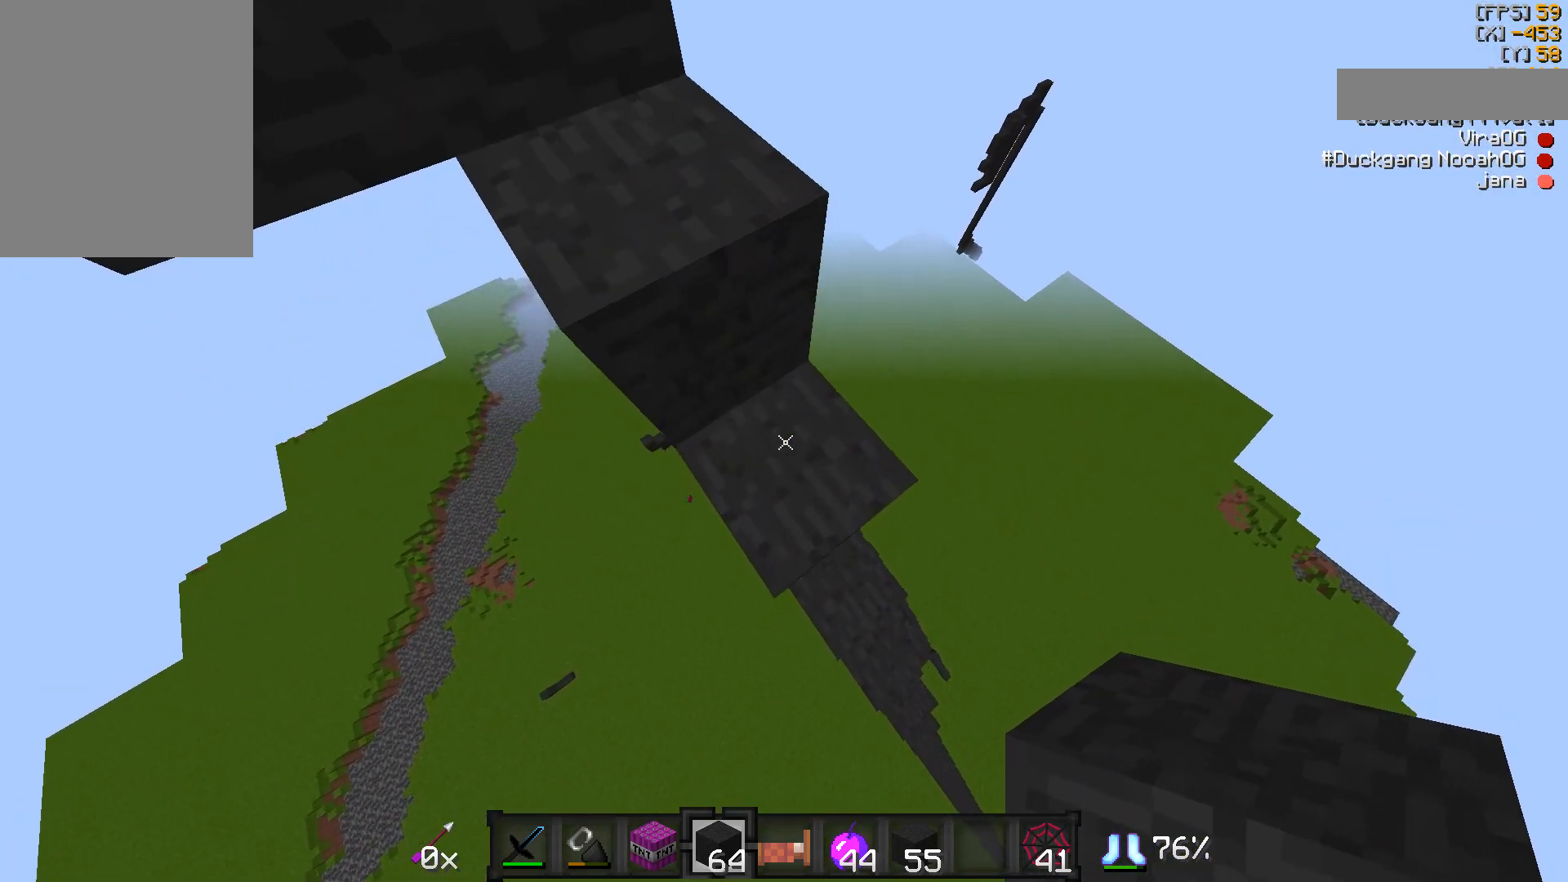
{"keys": [], "mouse": [], "events": [[33, "s", "up"], [200, "s", "down"], [300, "a", "up"], [383, "d", "down"], [400, "s", "up"], [450, "d", "up"]]}
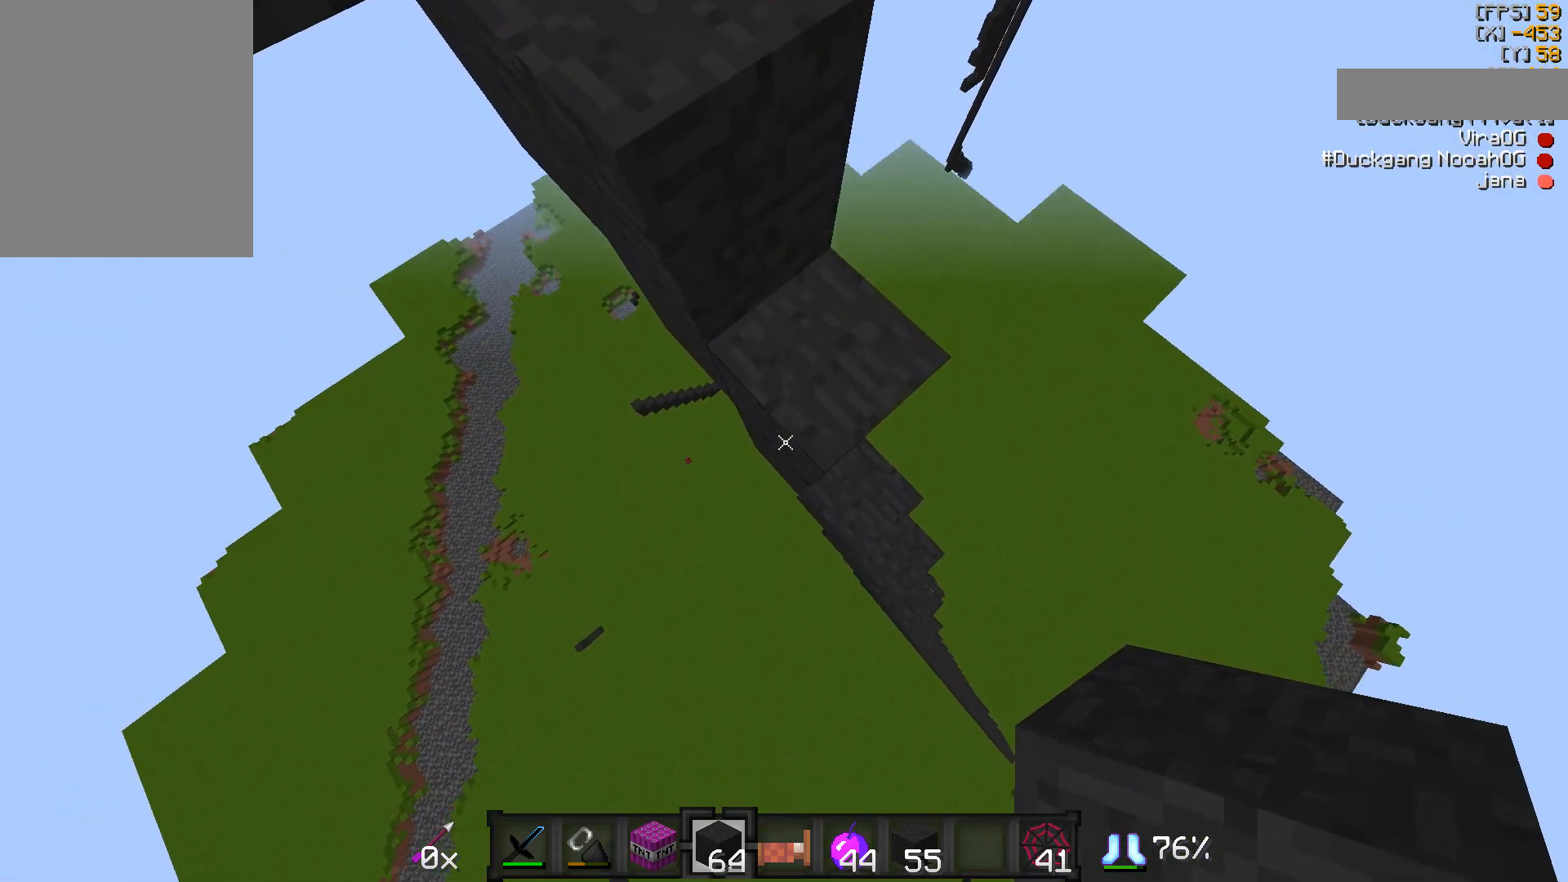
{"keys": [], "mouse": [], "events": [[400, "mouse_right", "down"], [500, "mouse_right", "up"]]}
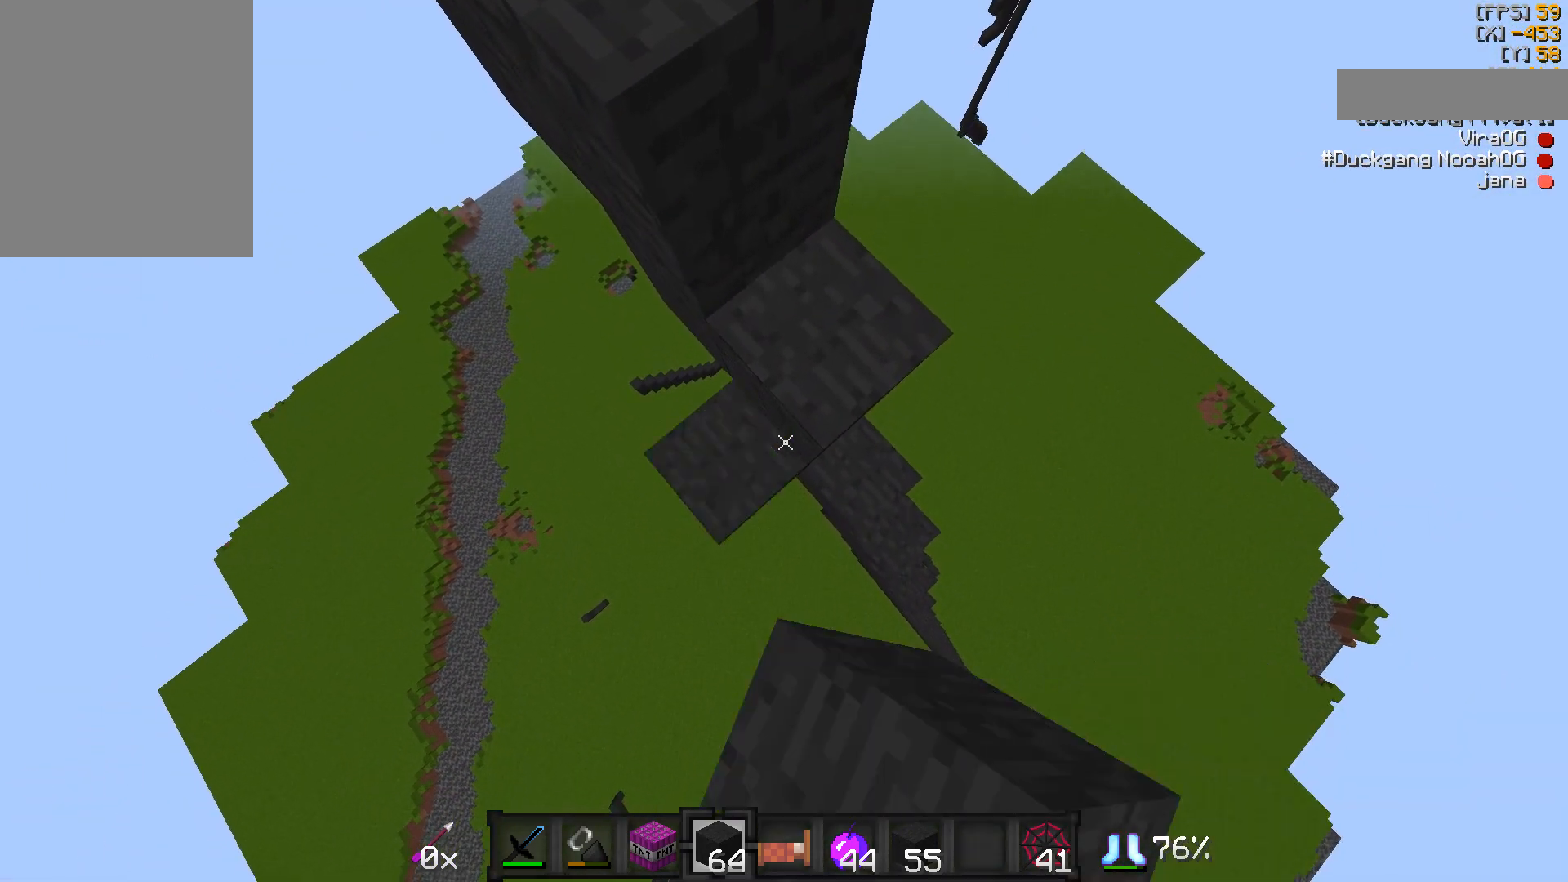
{"keys": ["s"], "mouse": [], "events": [[200, "w", "down"], [283, "d", "down"], [300, "w", "up"], [500, "d", "up"], [500, "s", "down"]]}
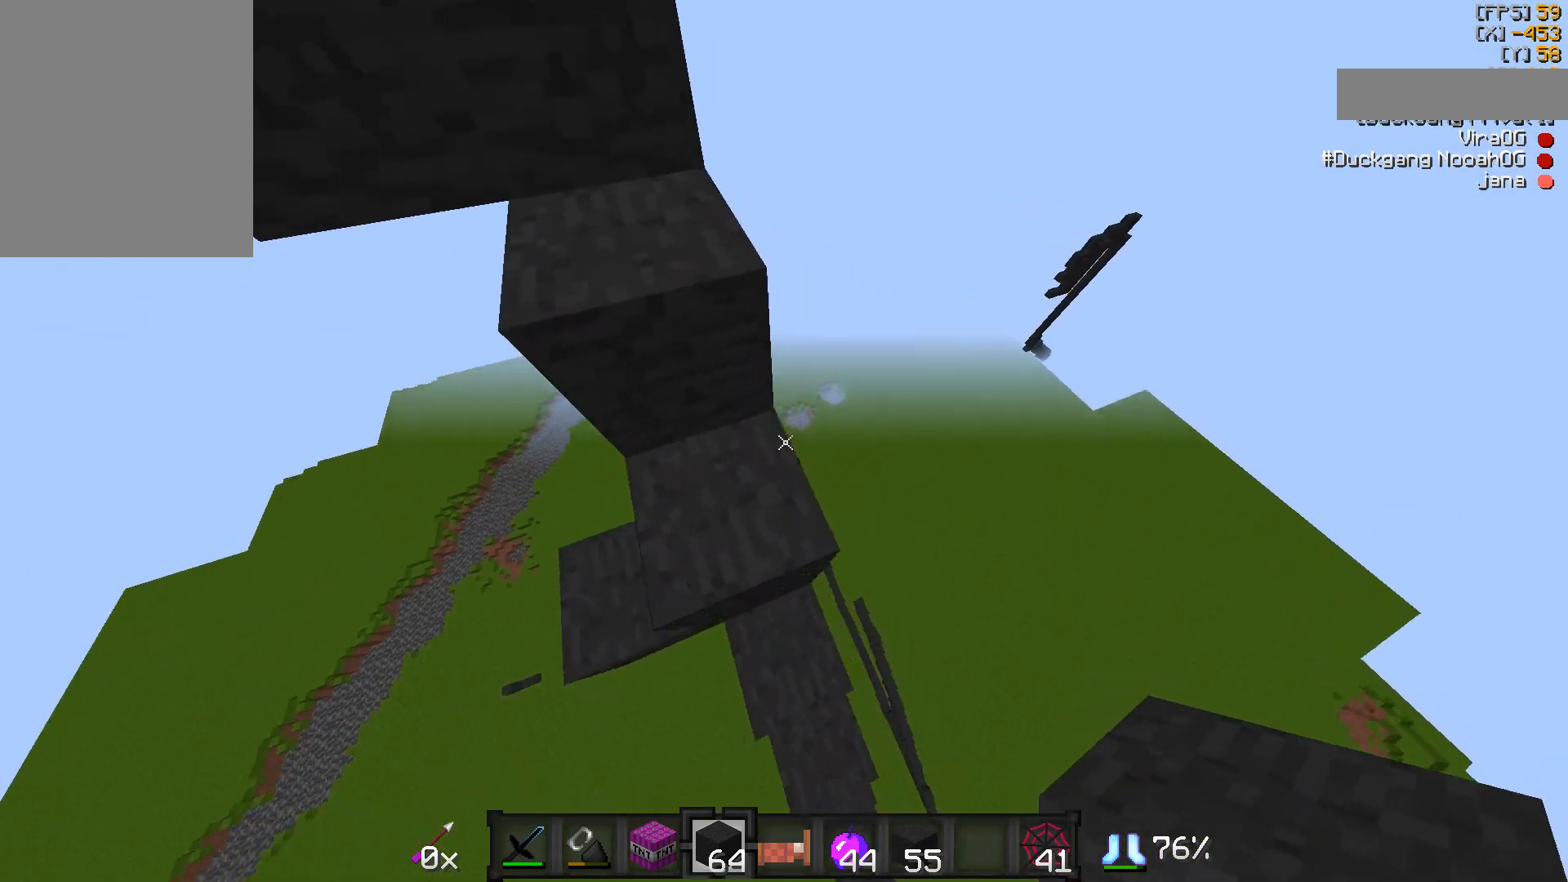
{"keys": ["a", "w"], "mouse": [], "events": [[67, "a", "down"], [117, "a", "up"], [150, "s", "up"], [300, "a", "down"], [300, "w", "down"], [383, "a", "up"], [450, "a", "down"]]}
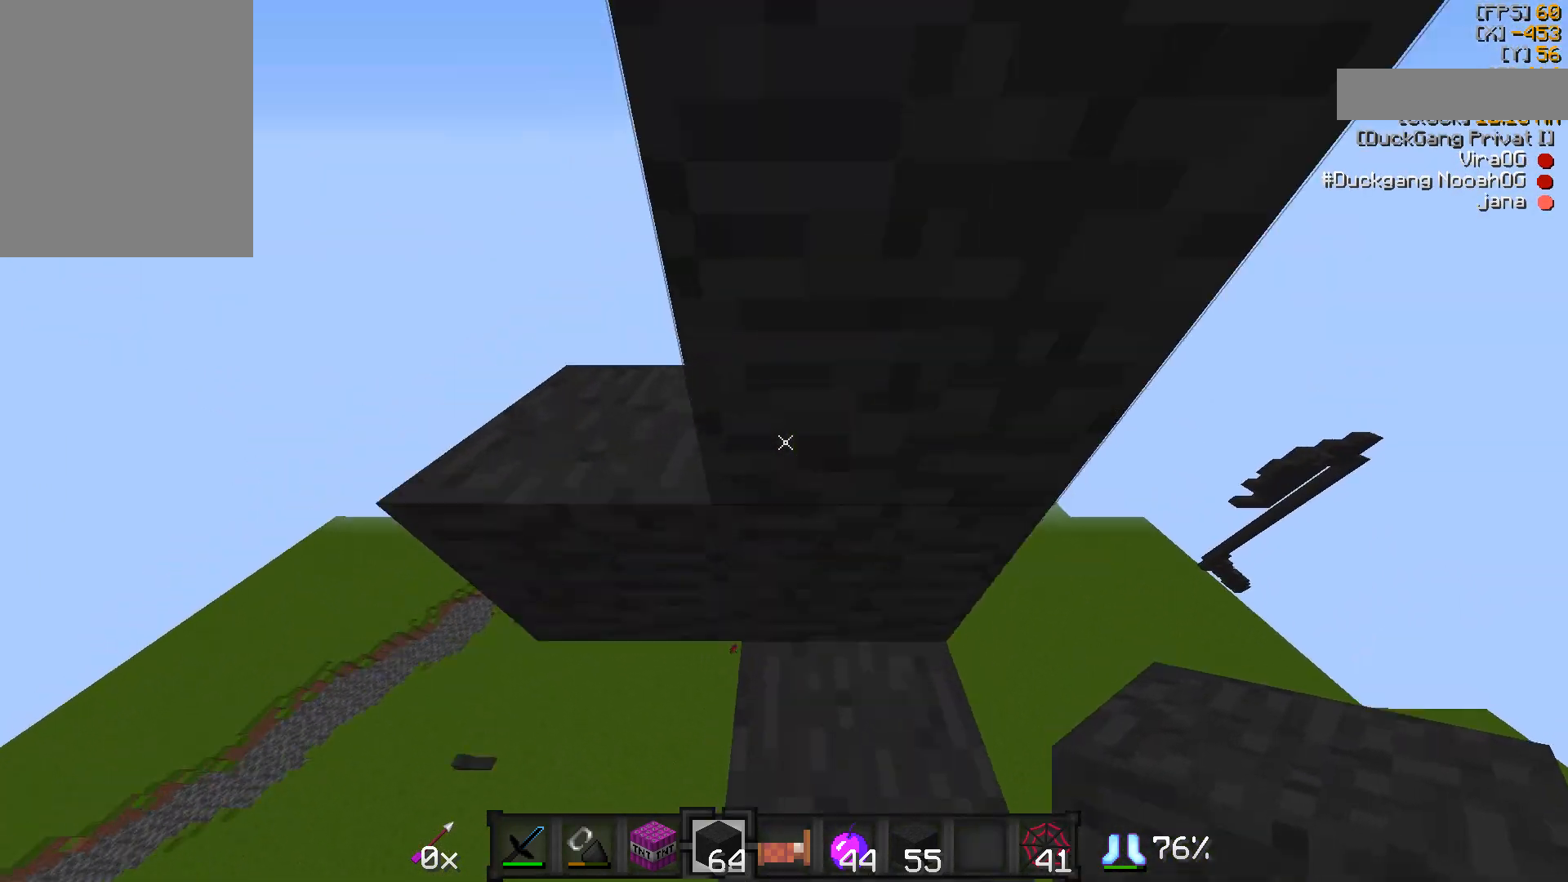
{"keys": ["d", "w"], "mouse": [], "events": [[250, "a", "up"], [300, "d", "down"]]}
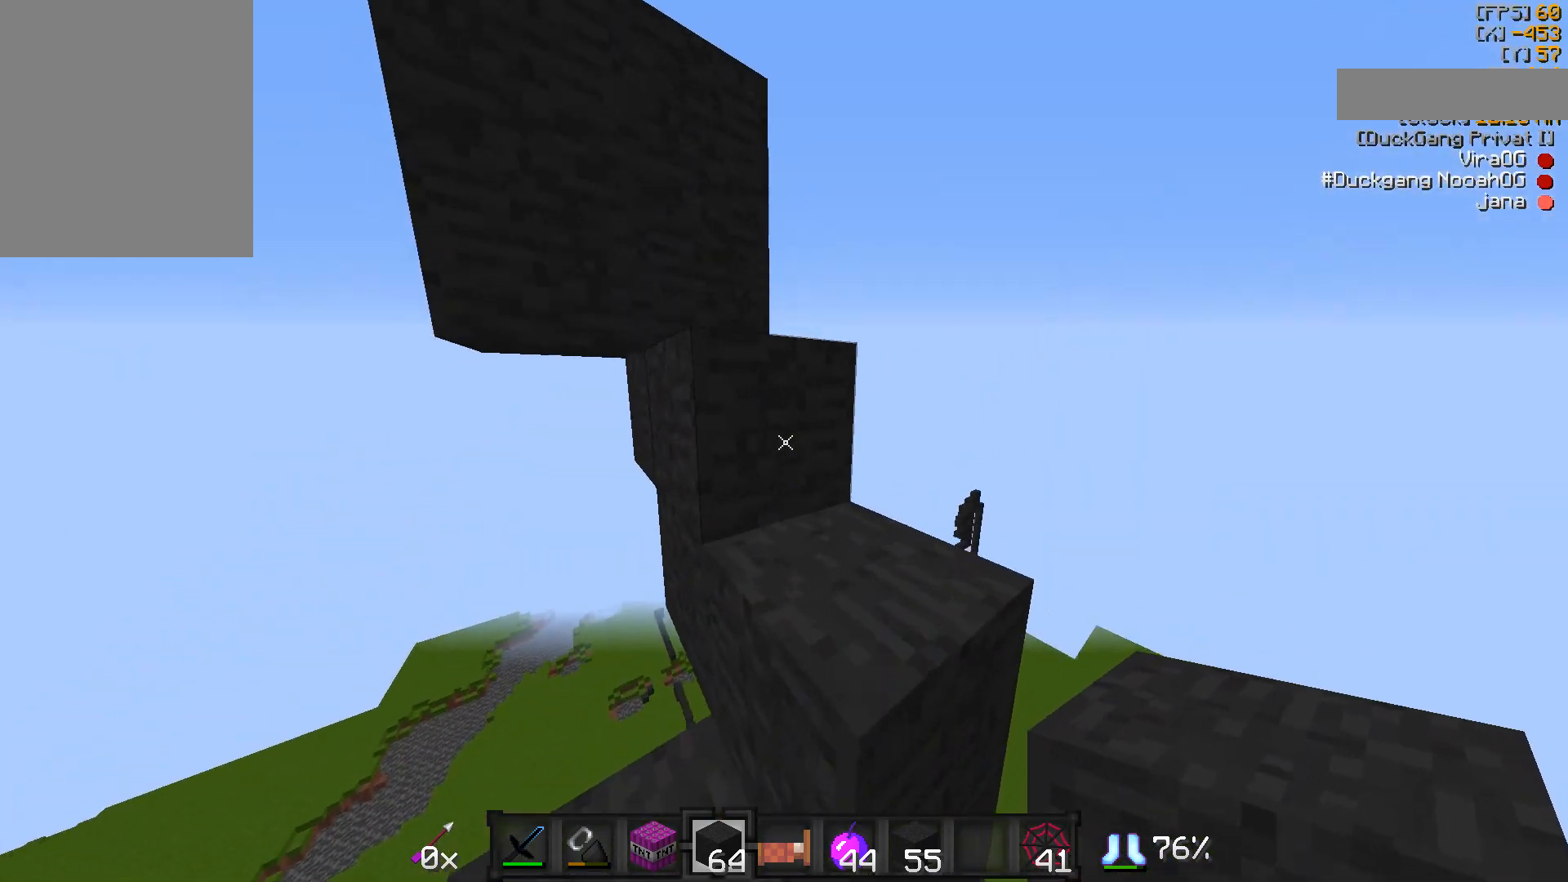
{"keys": ["d", "w"], "mouse": [], "events": [[300, "d", "up"], [400, "d", "down"]]}
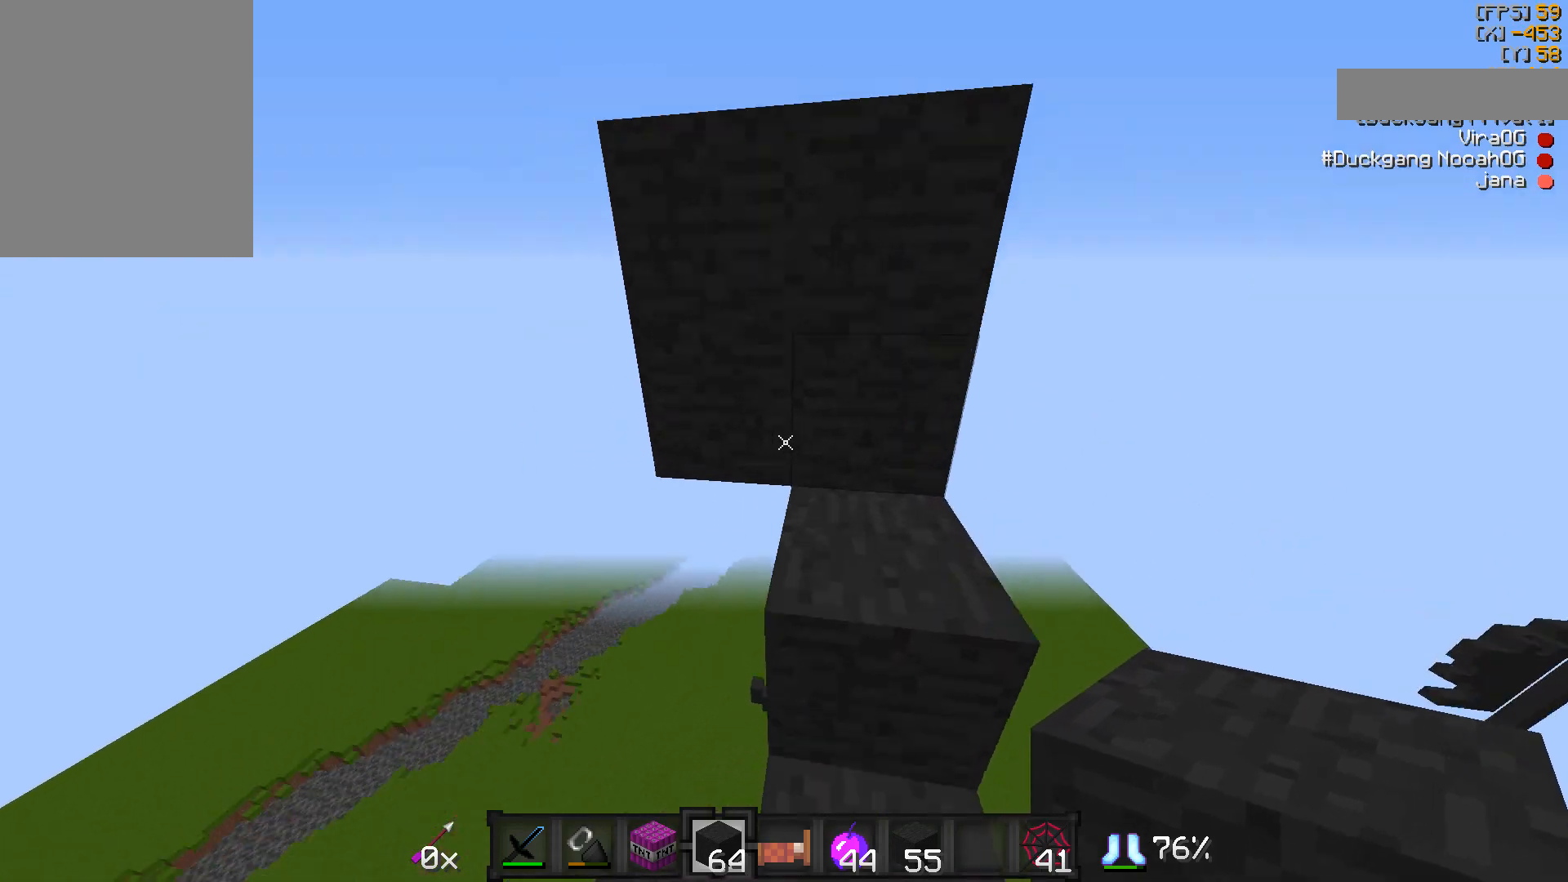
{"keys": ["a", "w"], "mouse": [], "events": [[67, "w", "up"], [100, "mouse_right", "down"], [150, "d", "up"], [150, "w", "down"], [233, "a", "down"], [233, "mouse_right", "up"]]}
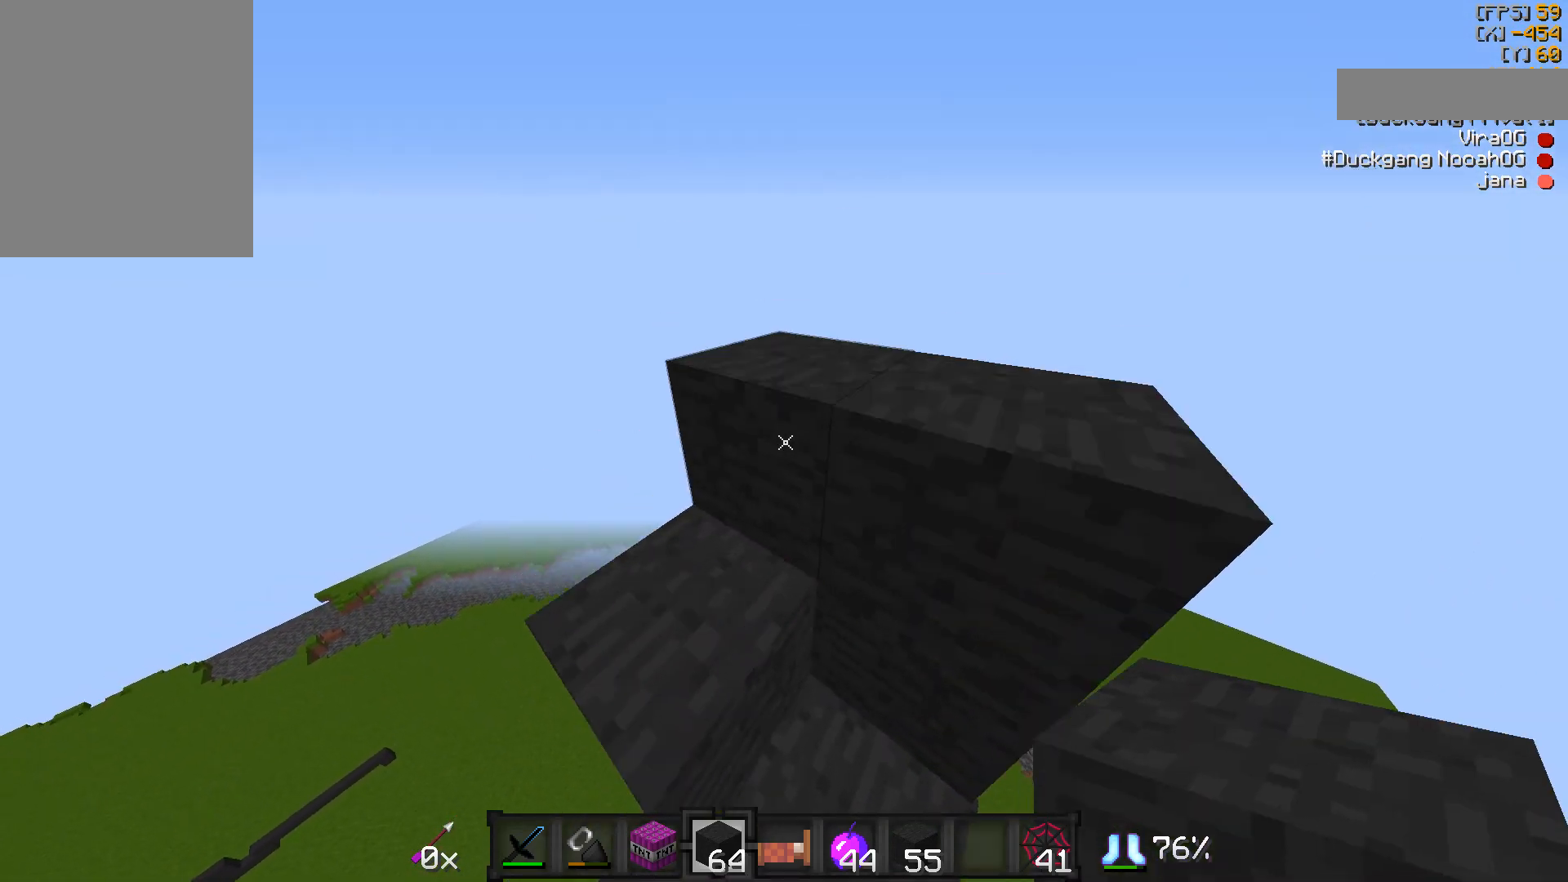
{"keys": ["w"], "mouse": [], "events": [[117, "w", "up"], [167, "a", "up"], [317, "w", "down"]]}
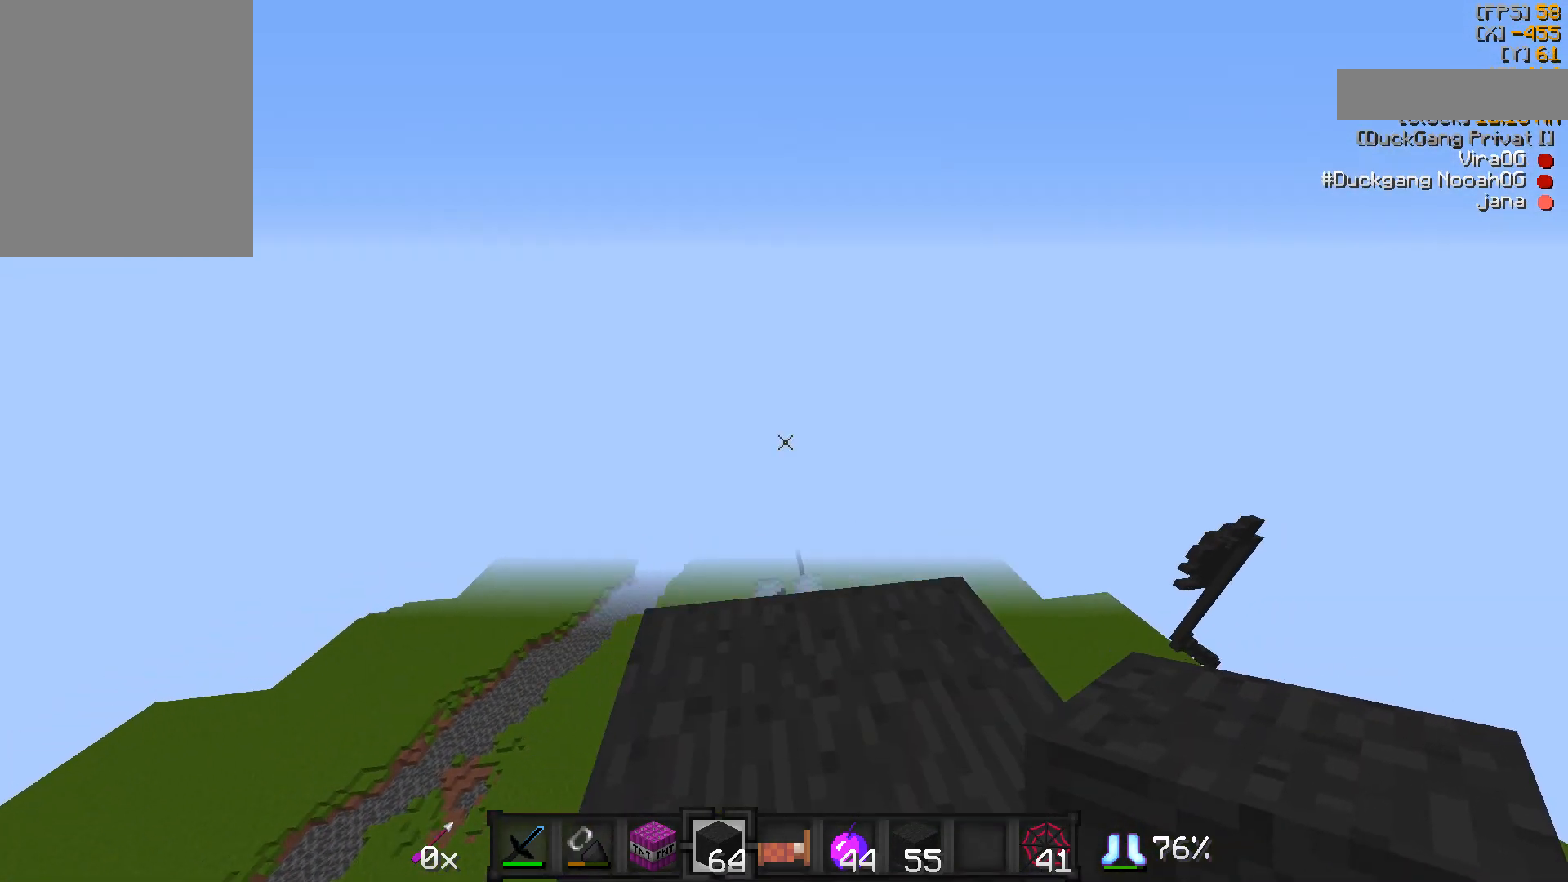
{"keys": [], "mouse": [], "events": [[50, "w", "up"]]}
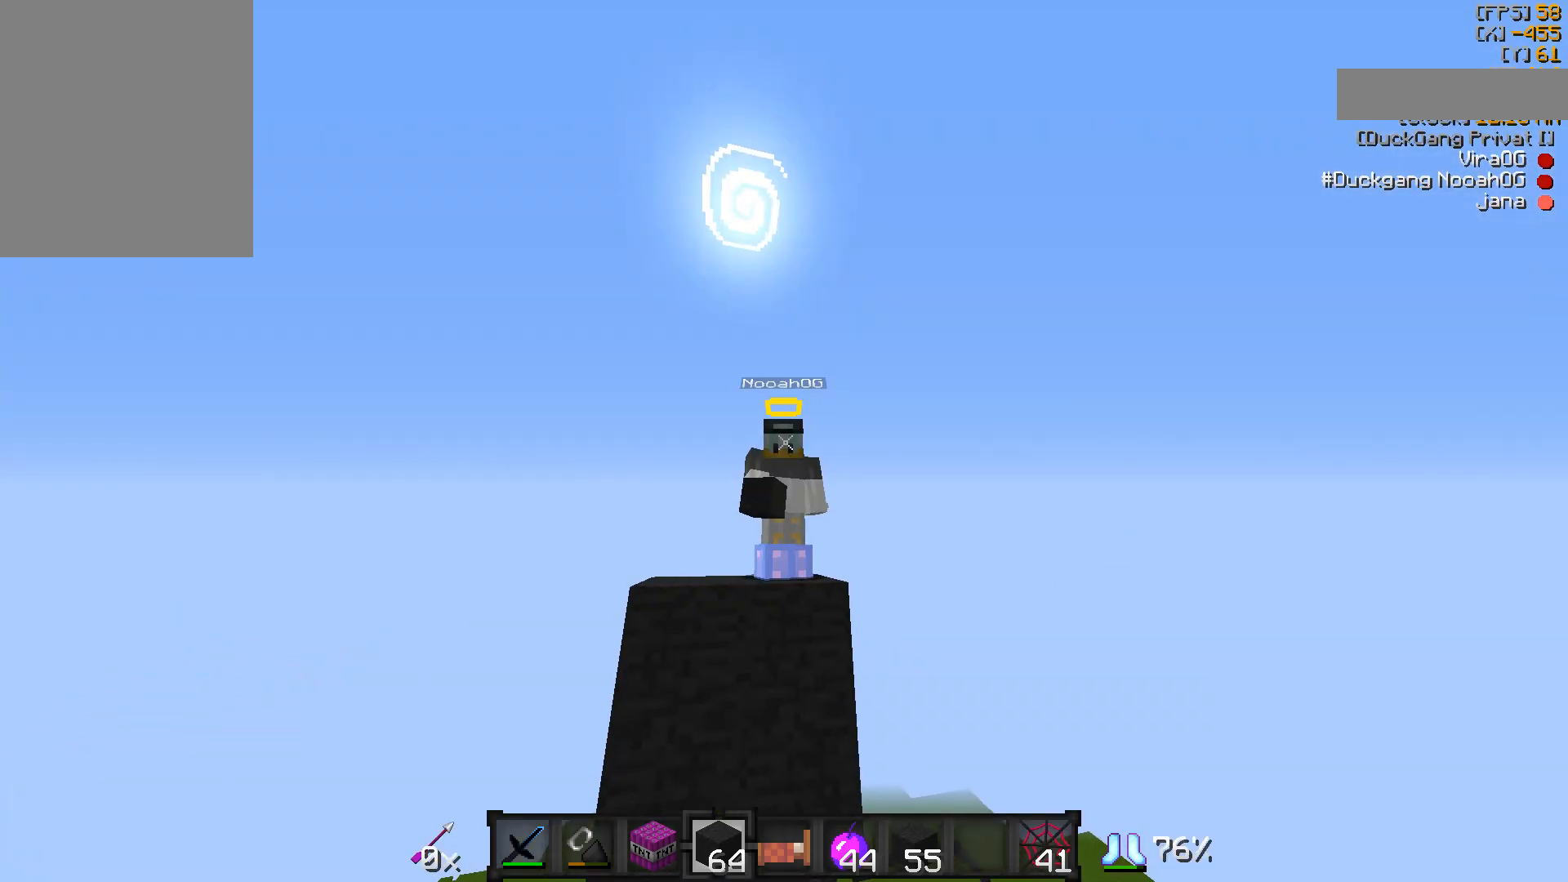
{"keys": [], "mouse": [], "events": []}
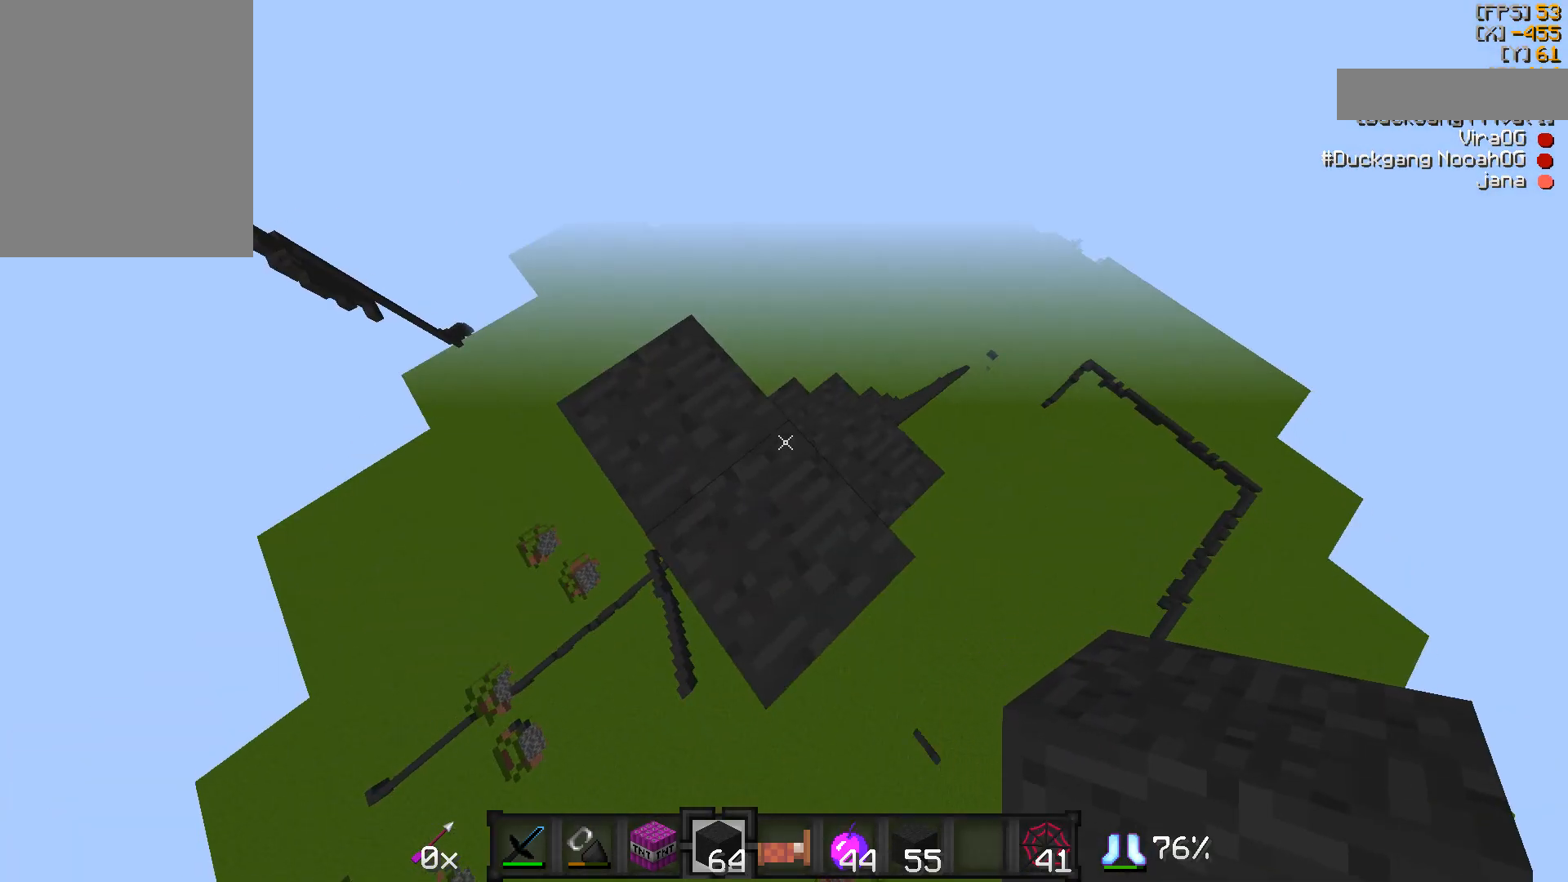
{"keys": ["s"], "mouse": [], "events": [[250, "s", "down"]]}
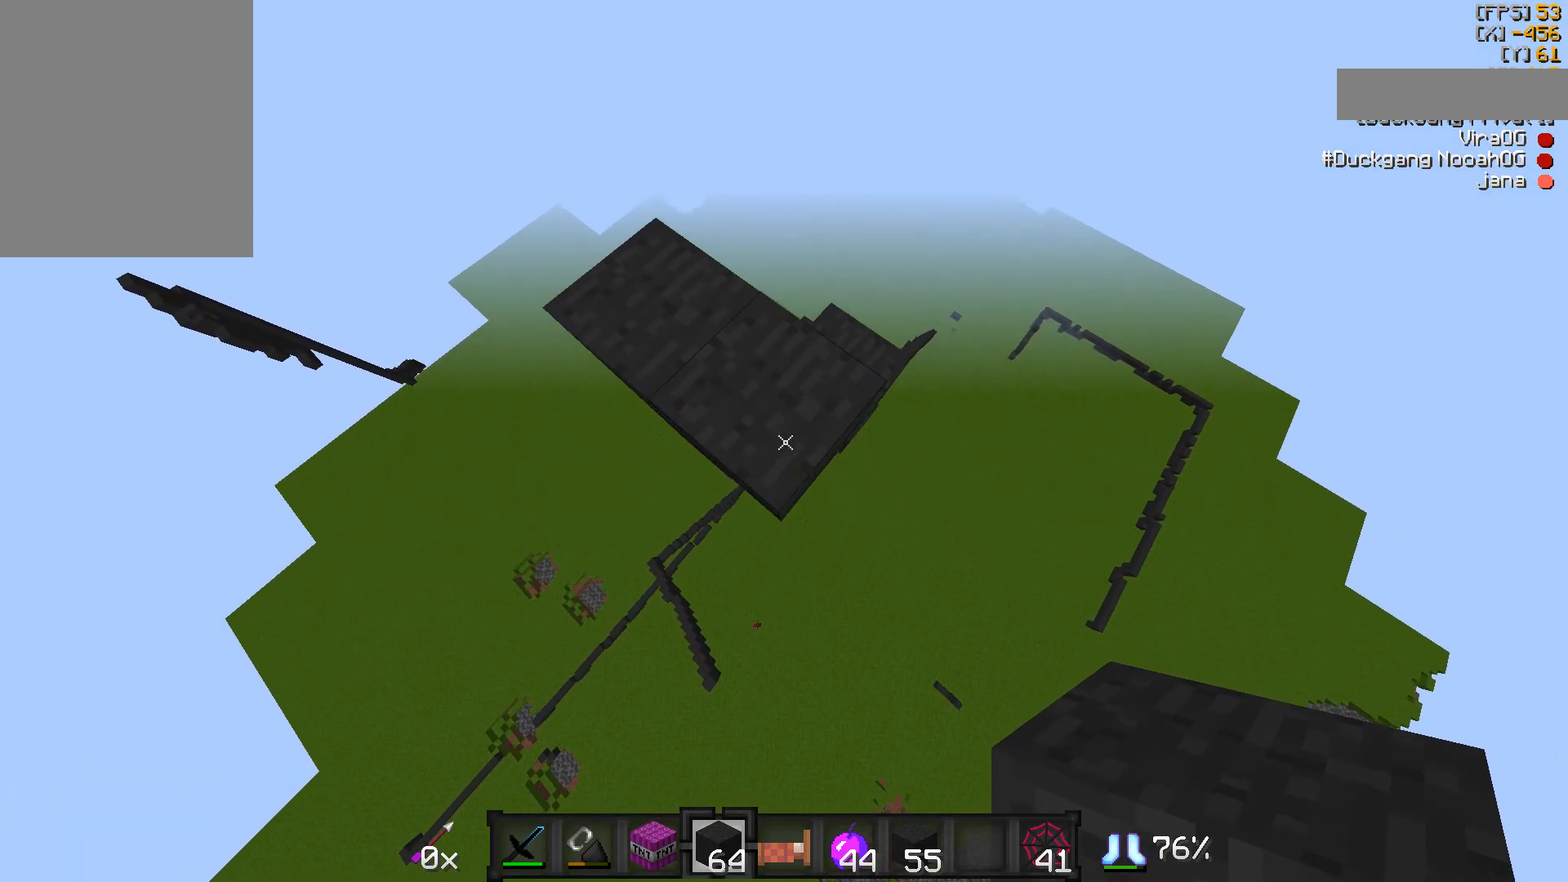
{"keys": ["d", "s"], "mouse": [], "events": [[17, "s", "up"], [250, "s", "down"], [317, "d", "down"]]}
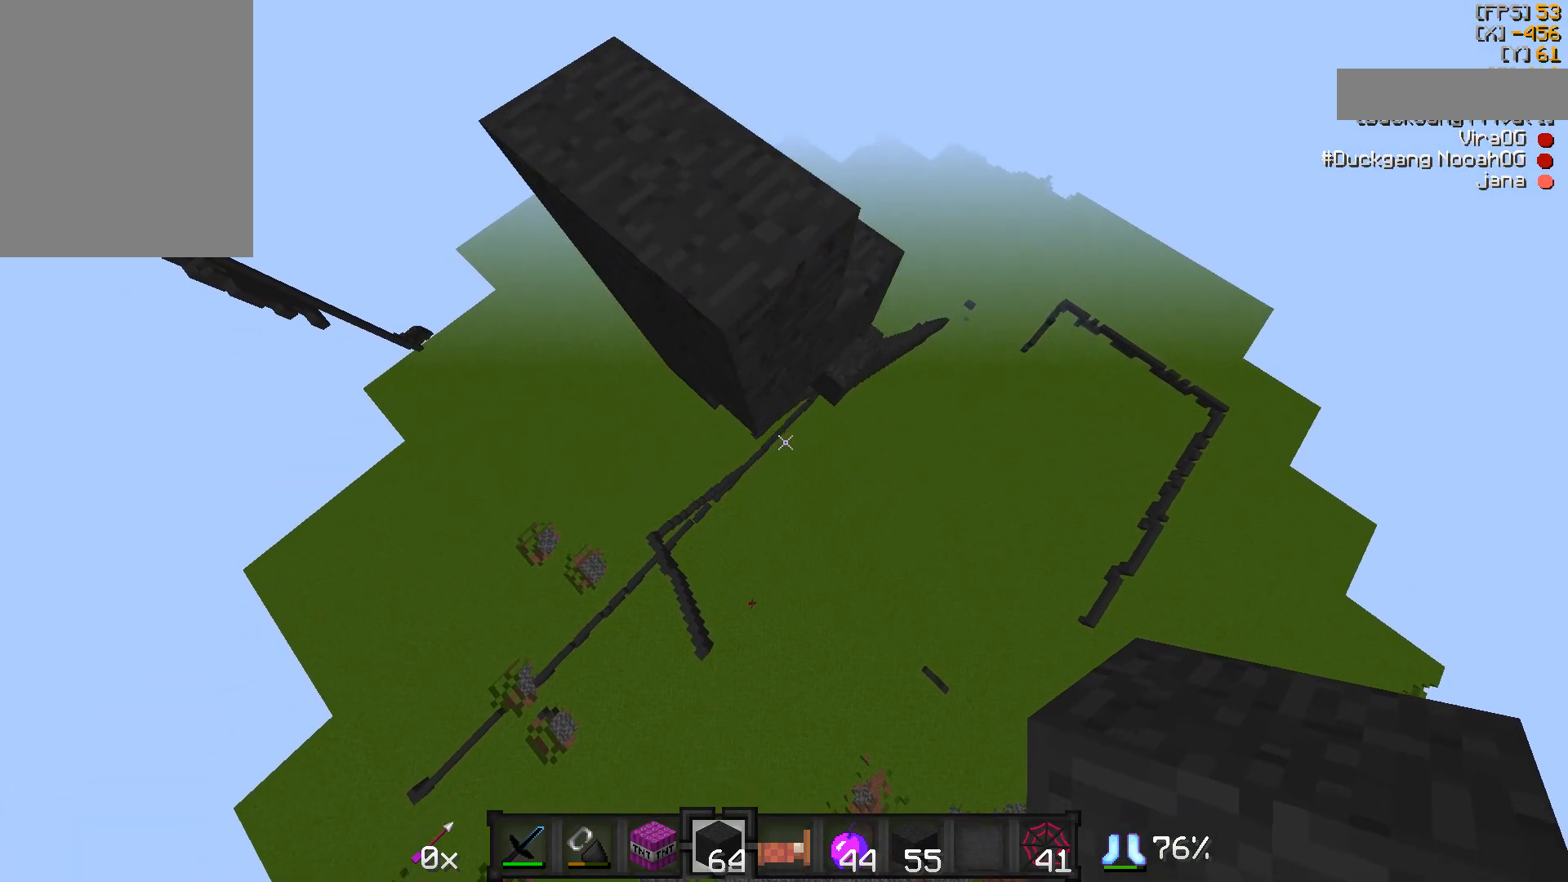
{"keys": ["w"], "mouse": [], "events": [[17, "s", "up"], [167, "w", "down"], [267, "d", "up"]]}
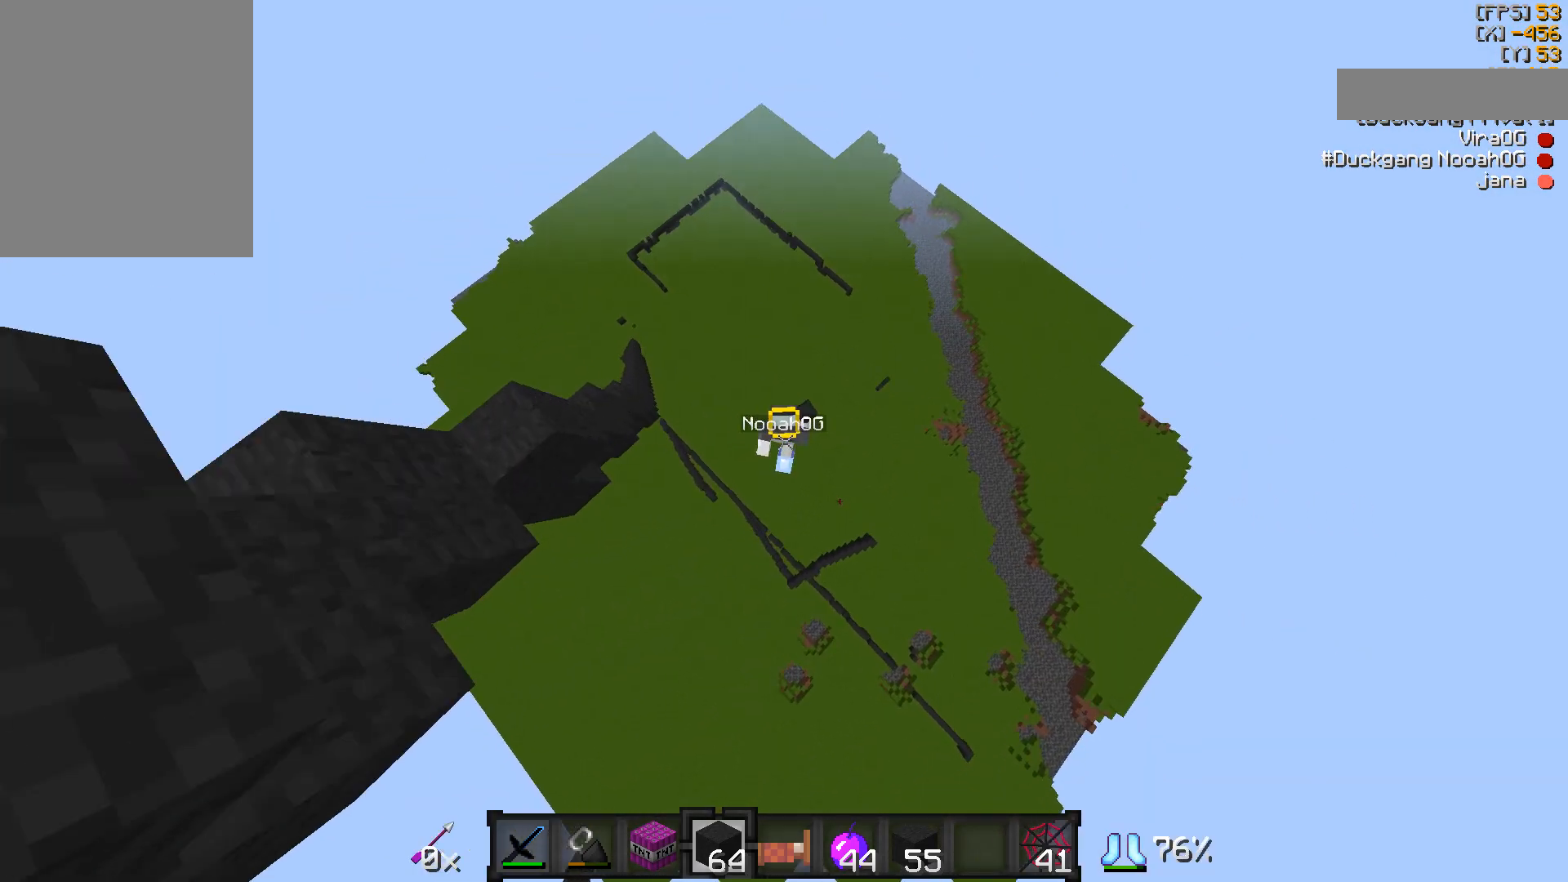
{"keys": ["w"], "mouse": [], "events": []}
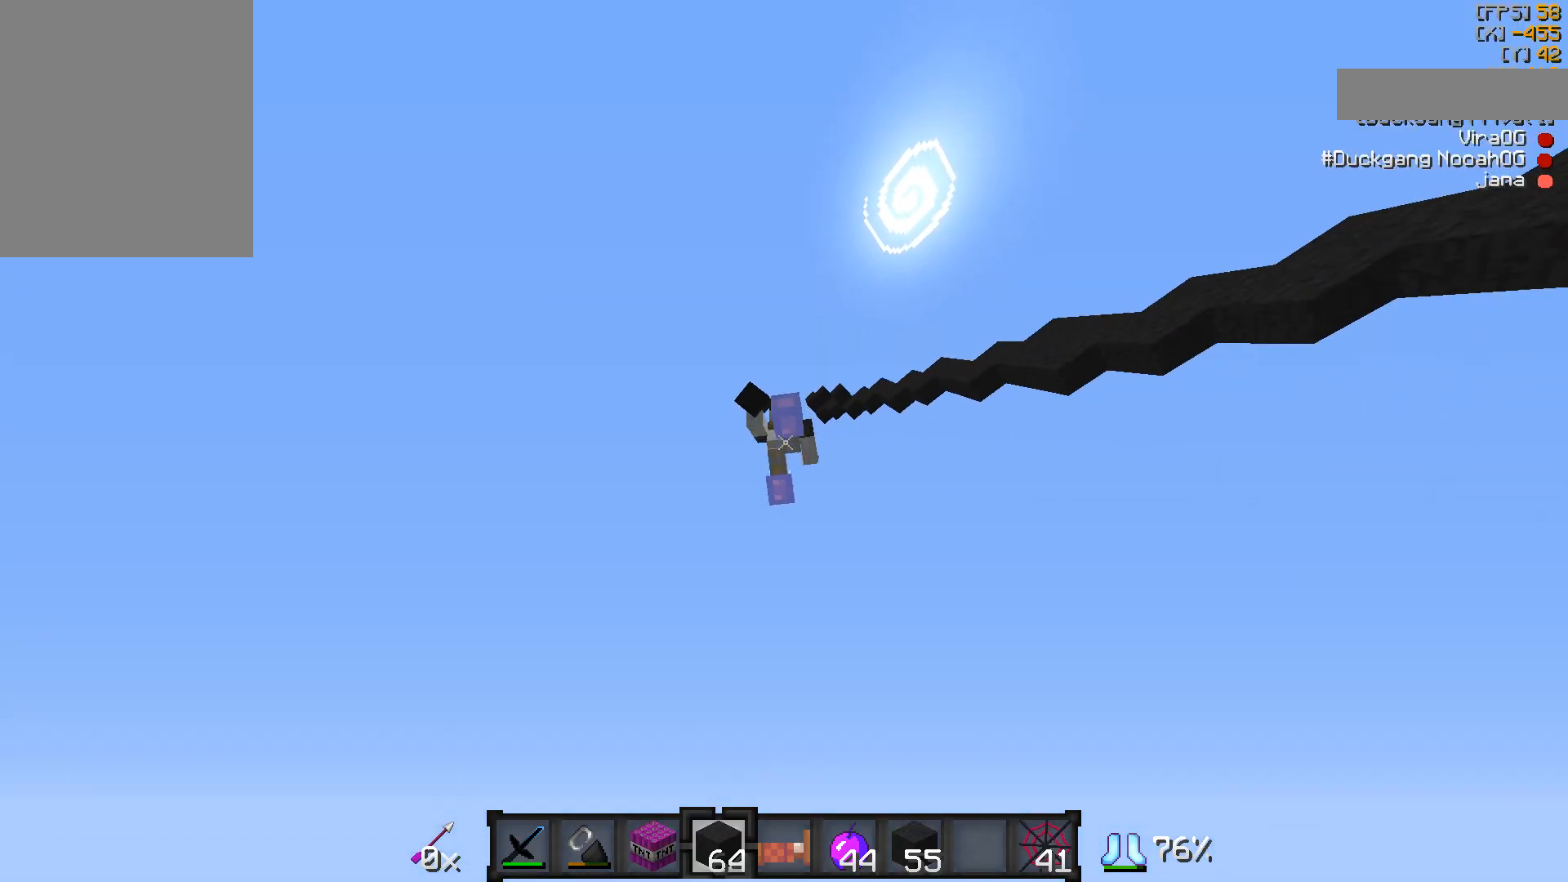
{"keys": ["w"], "mouse": [], "events": []}
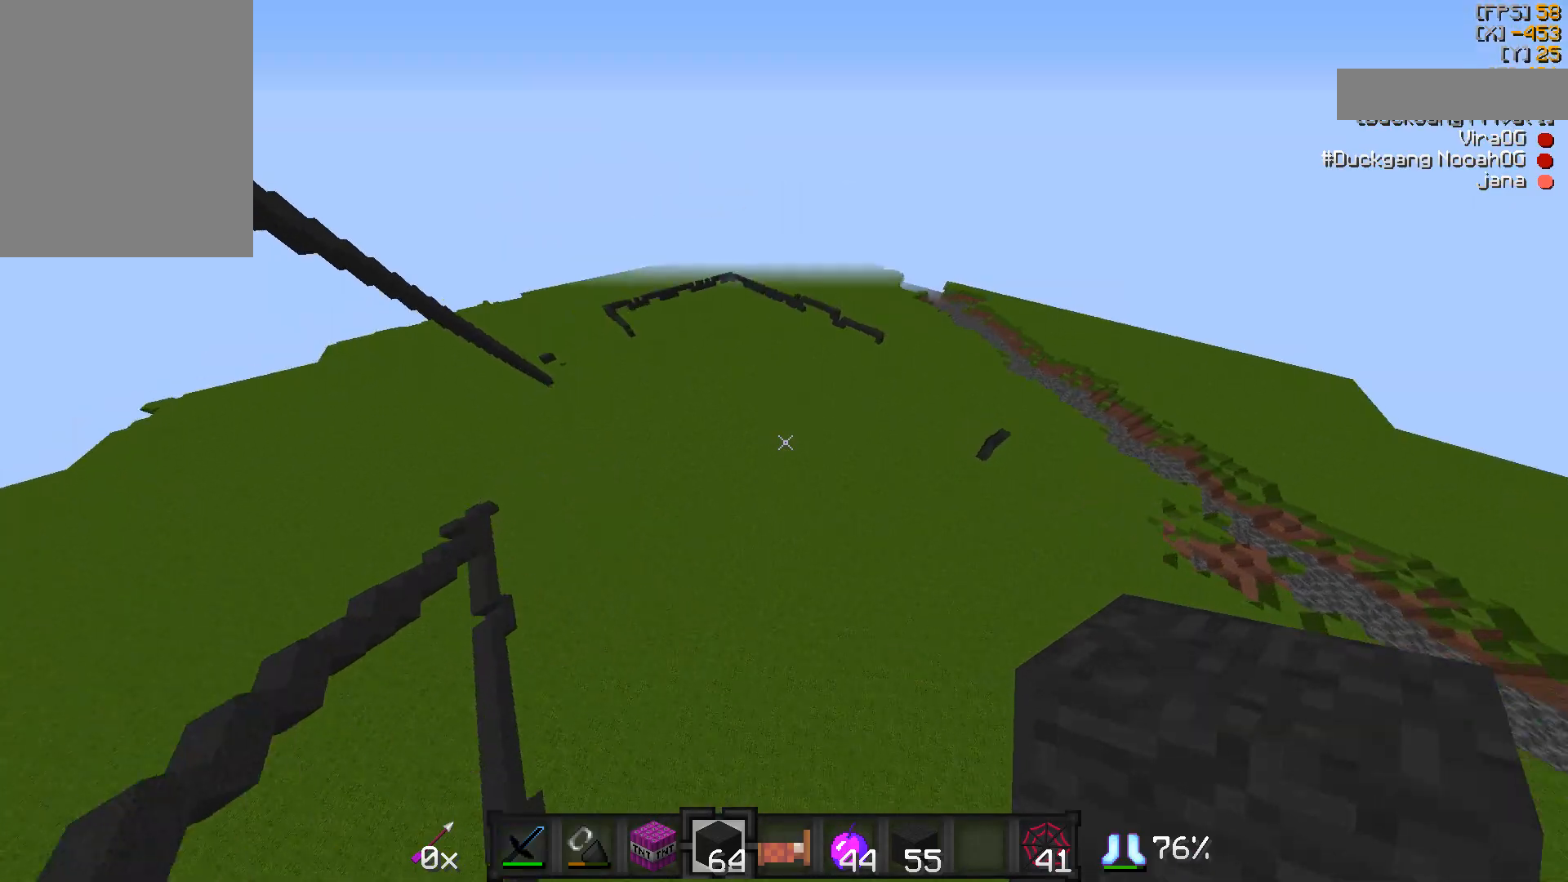
{"keys": ["w"], "mouse": [], "events": []}
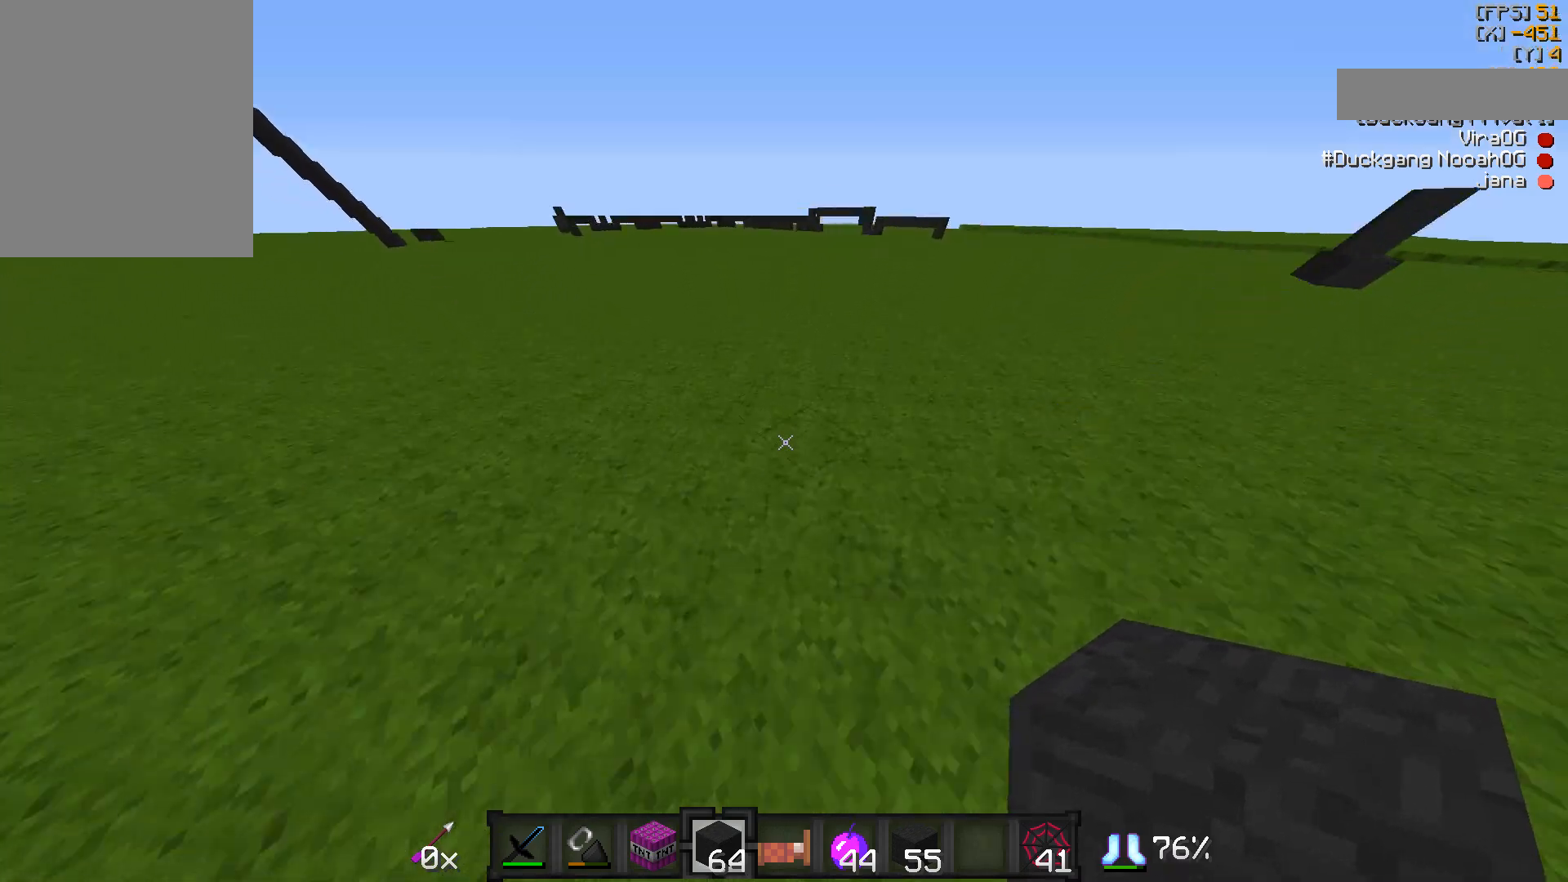
{"keys": ["d"], "mouse": [], "events": [[250, "d", "down"], [400, "w", "up"]]}
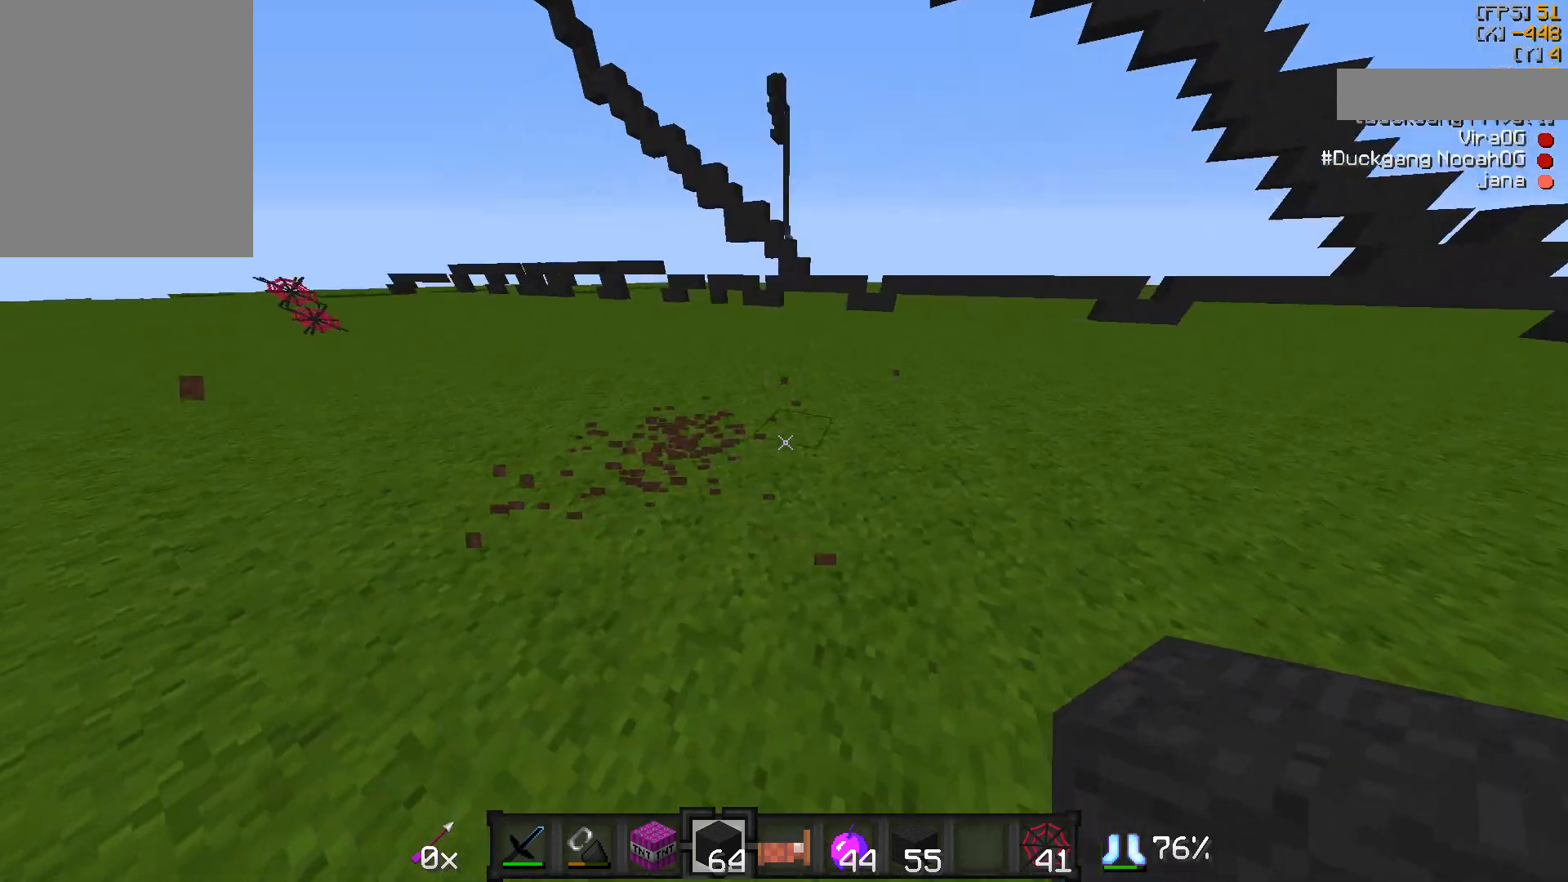
{"keys": [], "mouse": [], "events": [[67, "s", "down"], [250, "s", "up"], [300, "d", "up"]]}
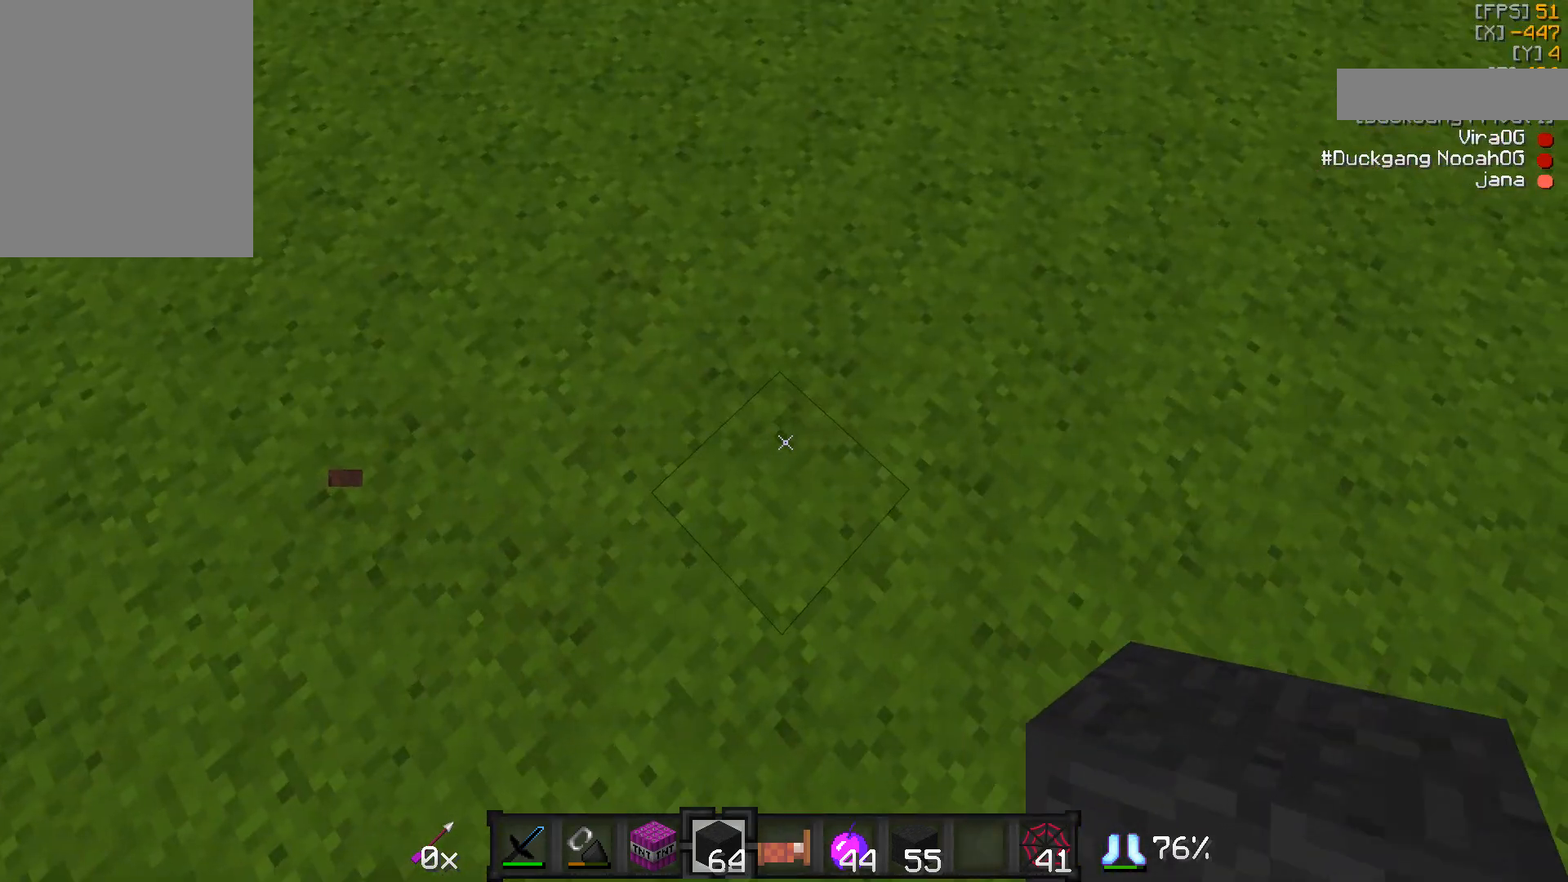
{"keys": [], "mouse": [], "events": [[300, "s", "down"], [400, "s", "up"]]}
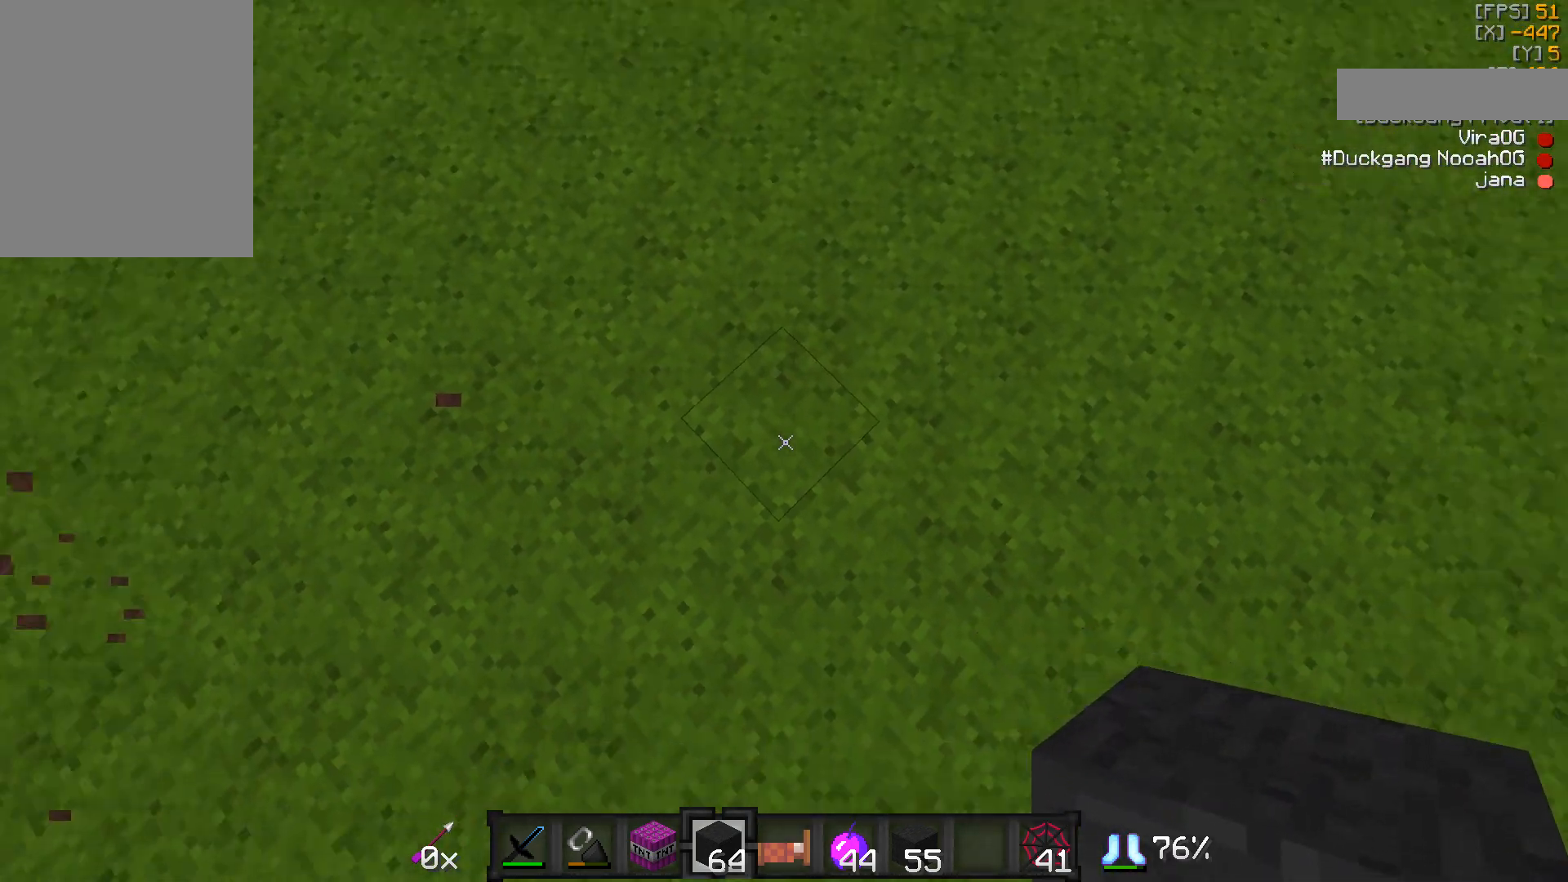
{"keys": [], "mouse": [], "events": []}
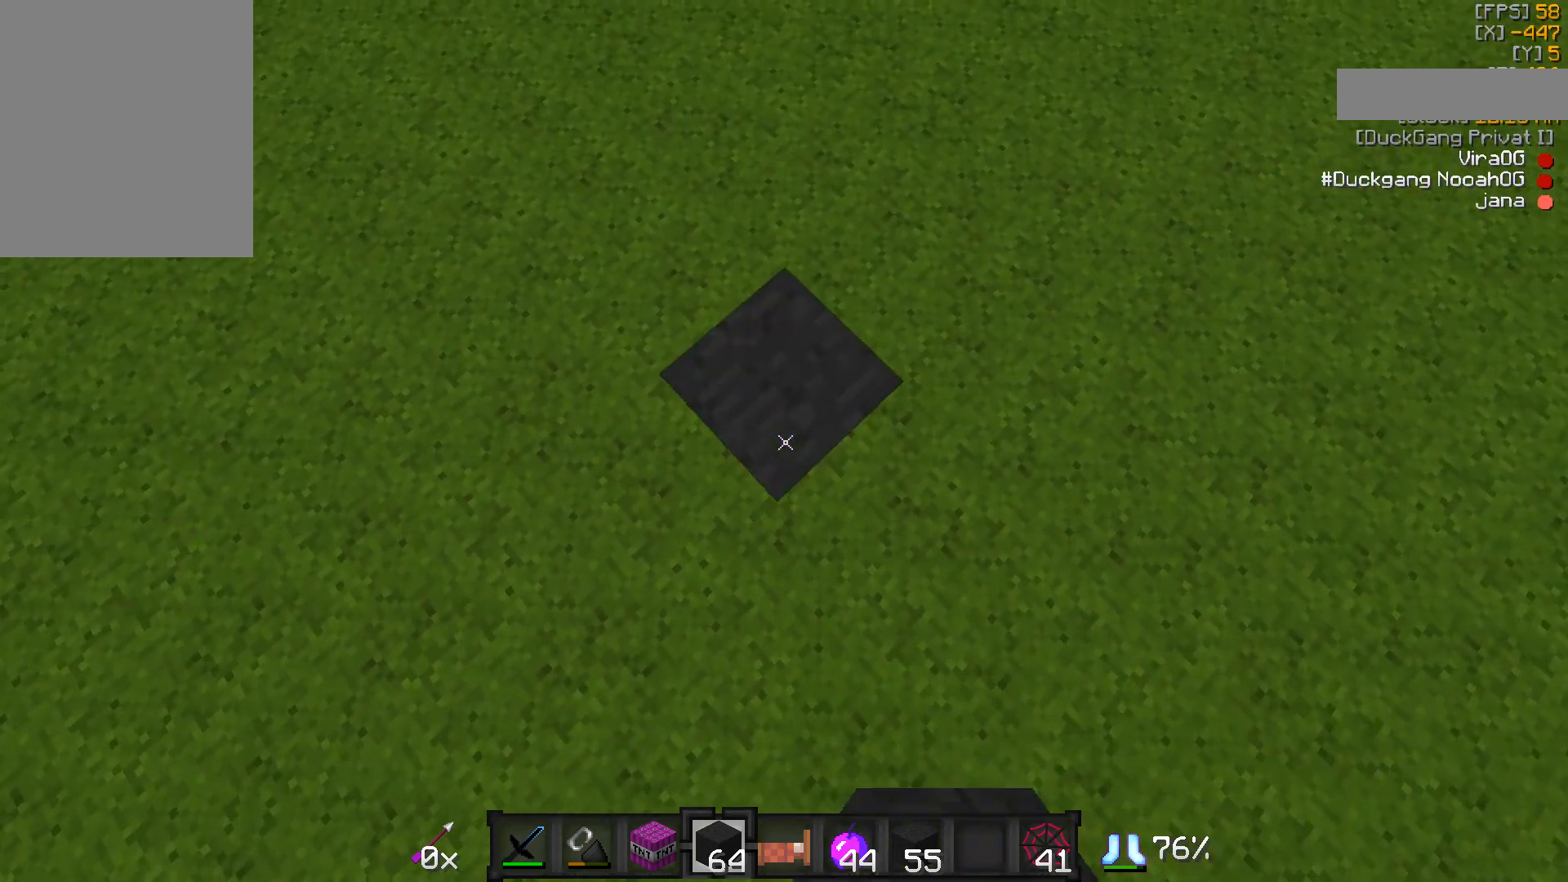
{"keys": [], "mouse": [], "events": [[250, "a", "down"], [300, "a", "up"]]}
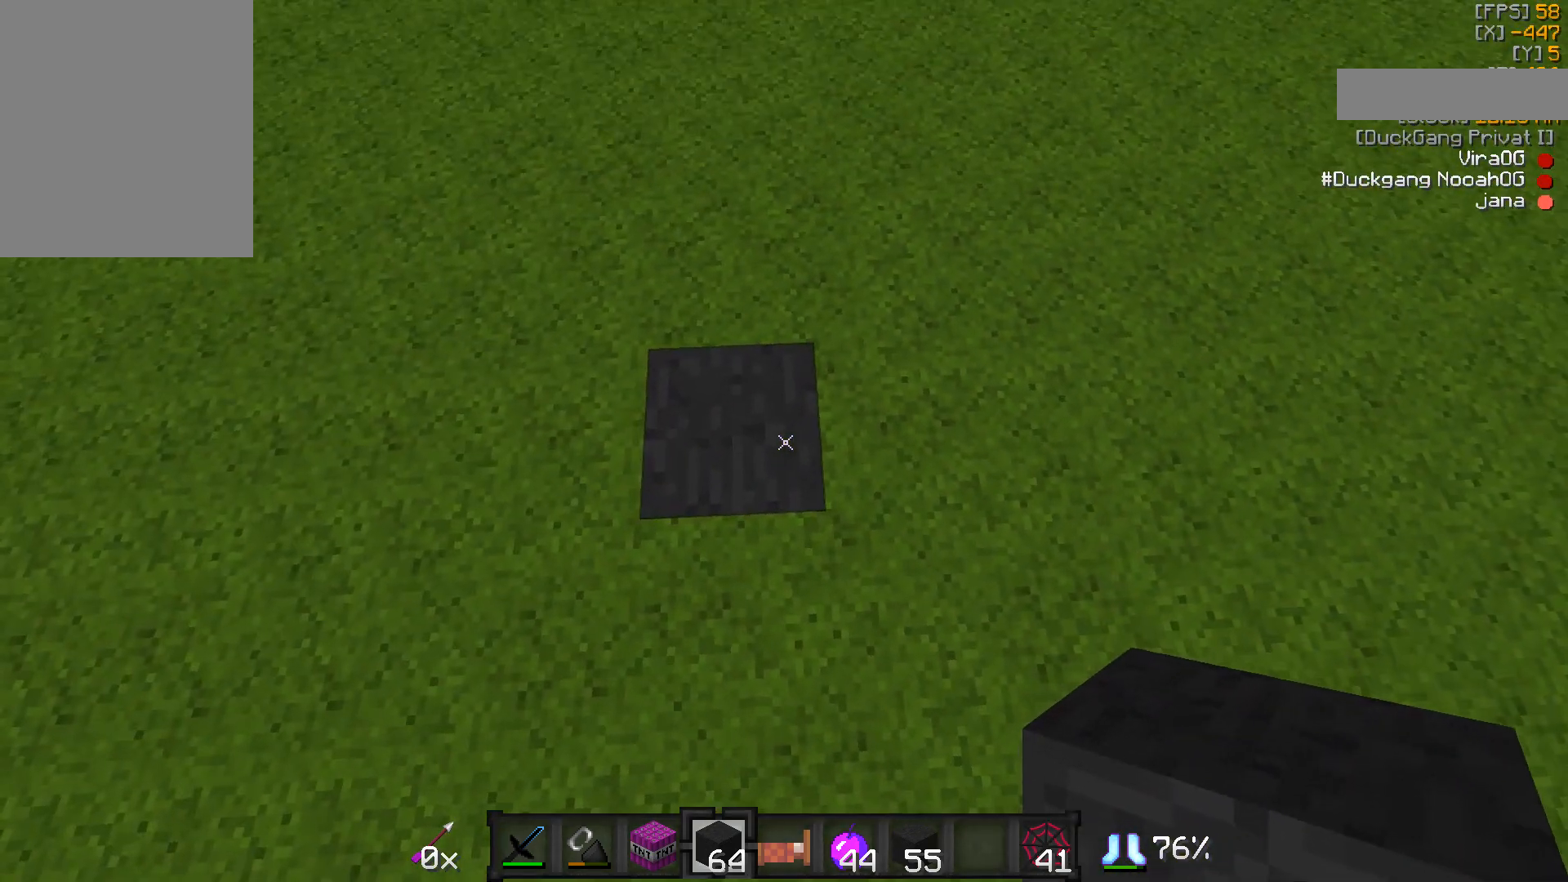
{"keys": ["s"], "mouse": [], "events": [[400, "s", "down"]]}
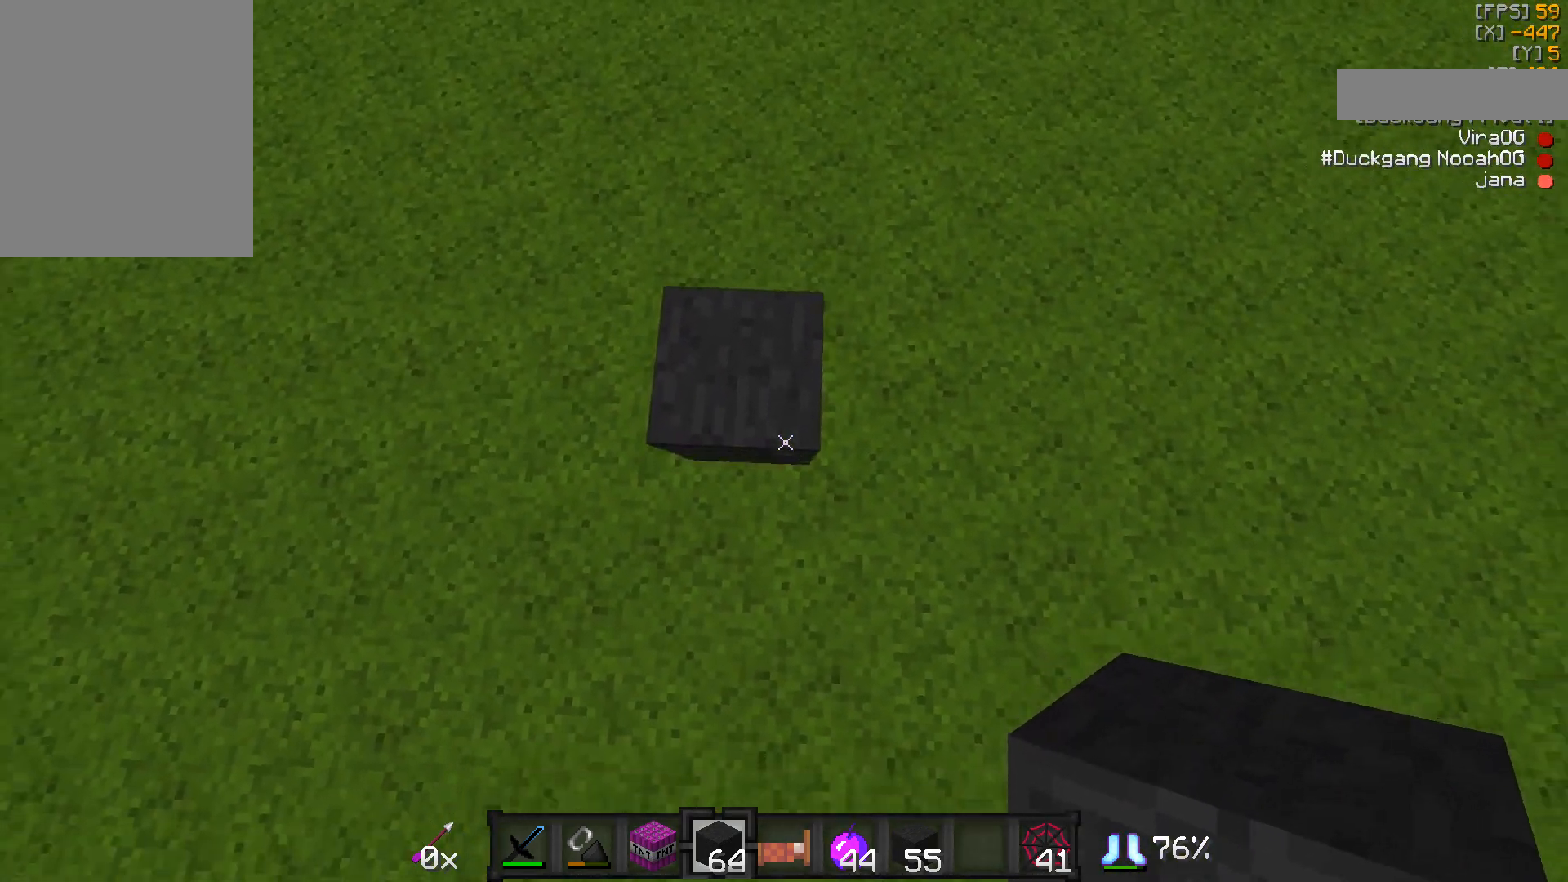
{"keys": ["s"], "mouse": [], "events": [[67, "mouse_right", "down"], [100, "mouse_right", "up"], [150, "a", "down"], [150, "s", "up"], [250, "a", "up"], [350, "mouse_right", "down"], [450, "mouse_right", "up"], [450, "s", "down"]]}
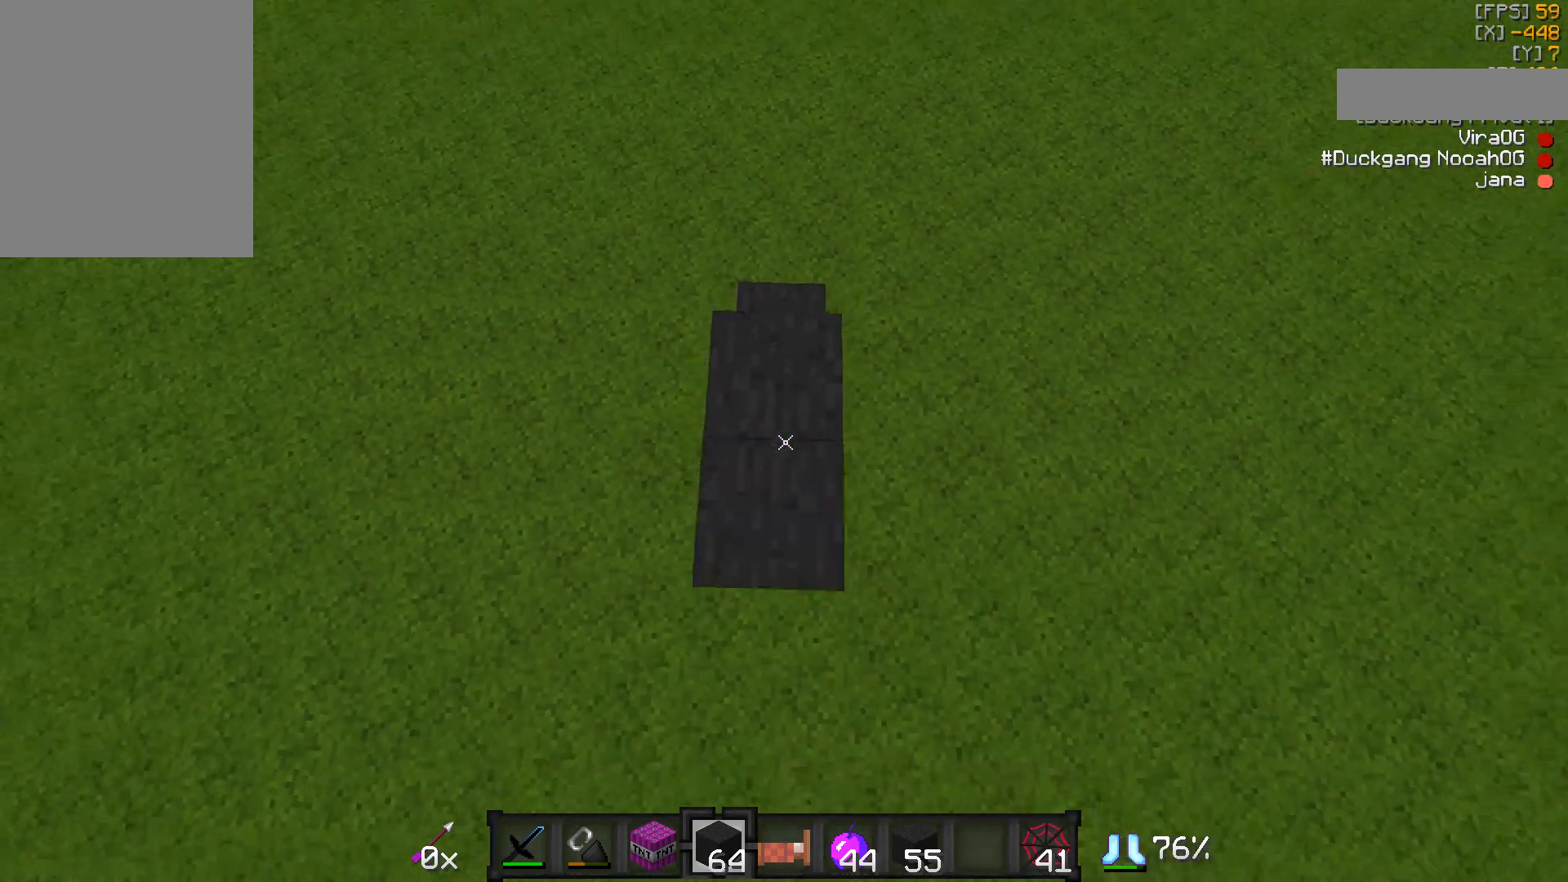
{"keys": ["s"], "mouse": ["right"], "events": [[150, "s", "up"], [250, "mouse_right", "down"], [300, "mouse_right", "up"], [350, "mouse_right", "down"], [400, "mouse_right", "up"], [400, "s", "down"], [500, "mouse_right", "down"]]}
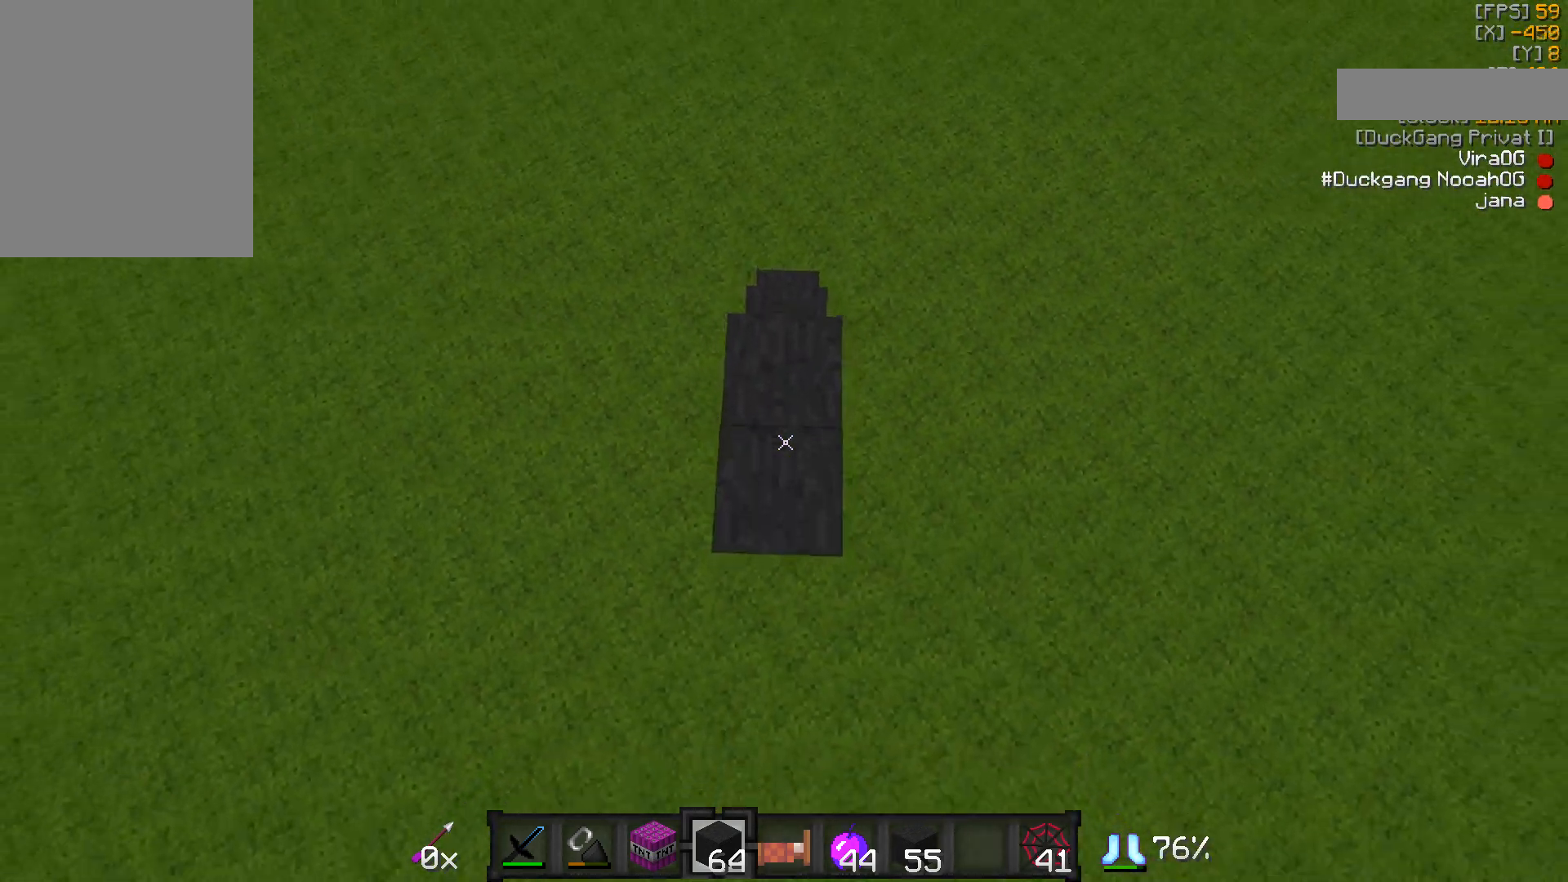
{"keys": ["s"], "mouse": [], "events": [[50, "mouse_right", "up"], [100, "s", "up"], [200, "mouse_right", "down"], [250, "mouse_right", "up"], [350, "mouse_right", "down"], [350, "s", "down"], [400, "mouse_right", "up"]]}
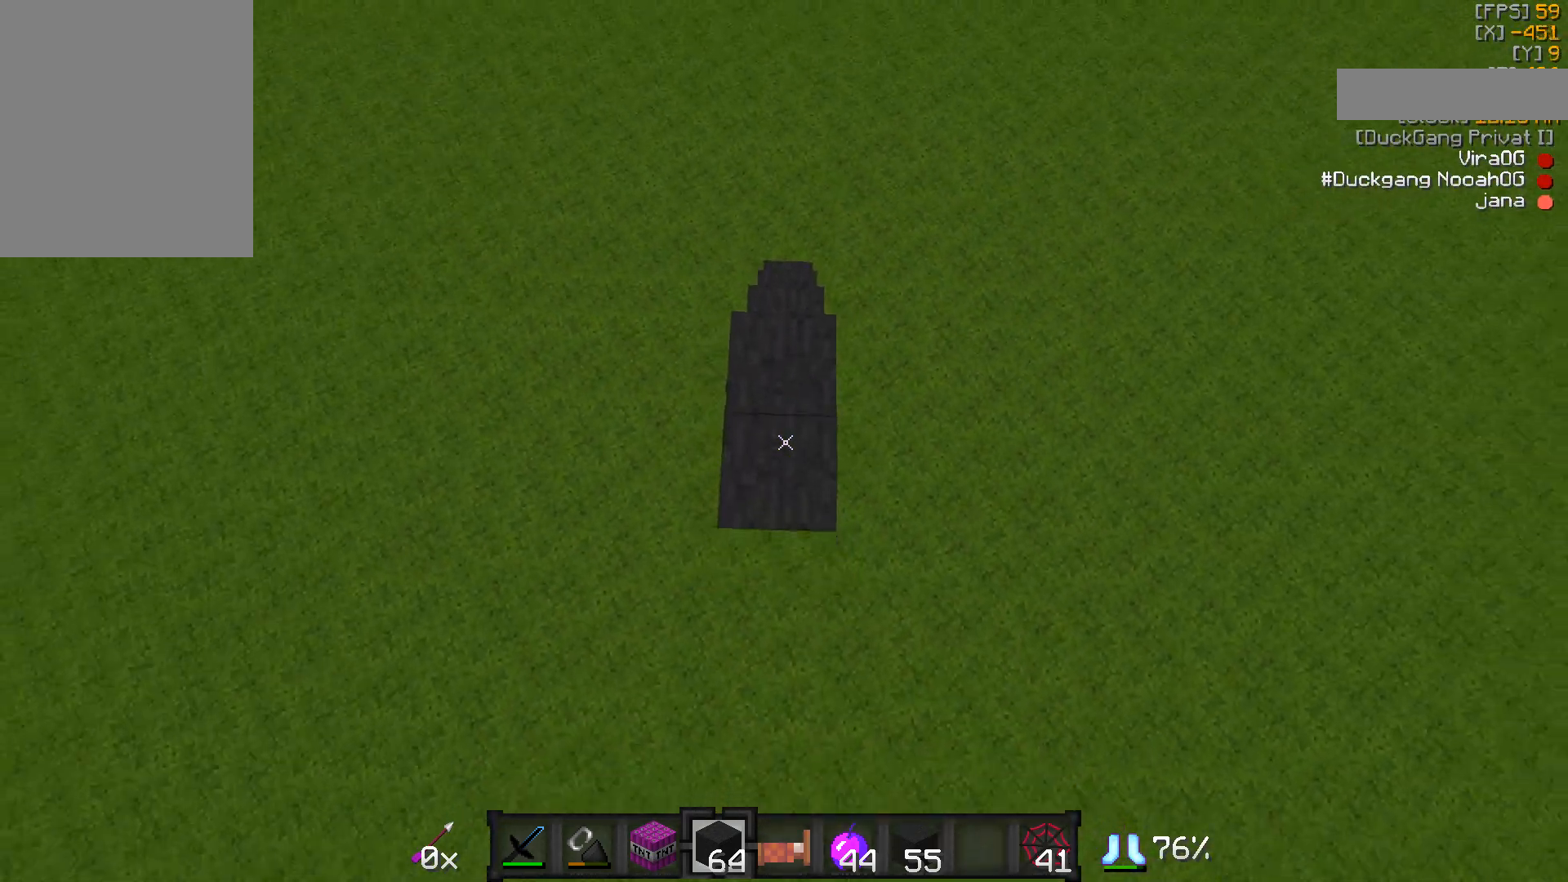
{"keys": [], "mouse": [], "events": [[33, "s", "up"], [200, "mouse_right", "down"], [250, "mouse_right", "up"], [250, "s", "down"], [400, "mouse_right", "down"], [400, "s", "up"], [450, "mouse_right", "up"]]}
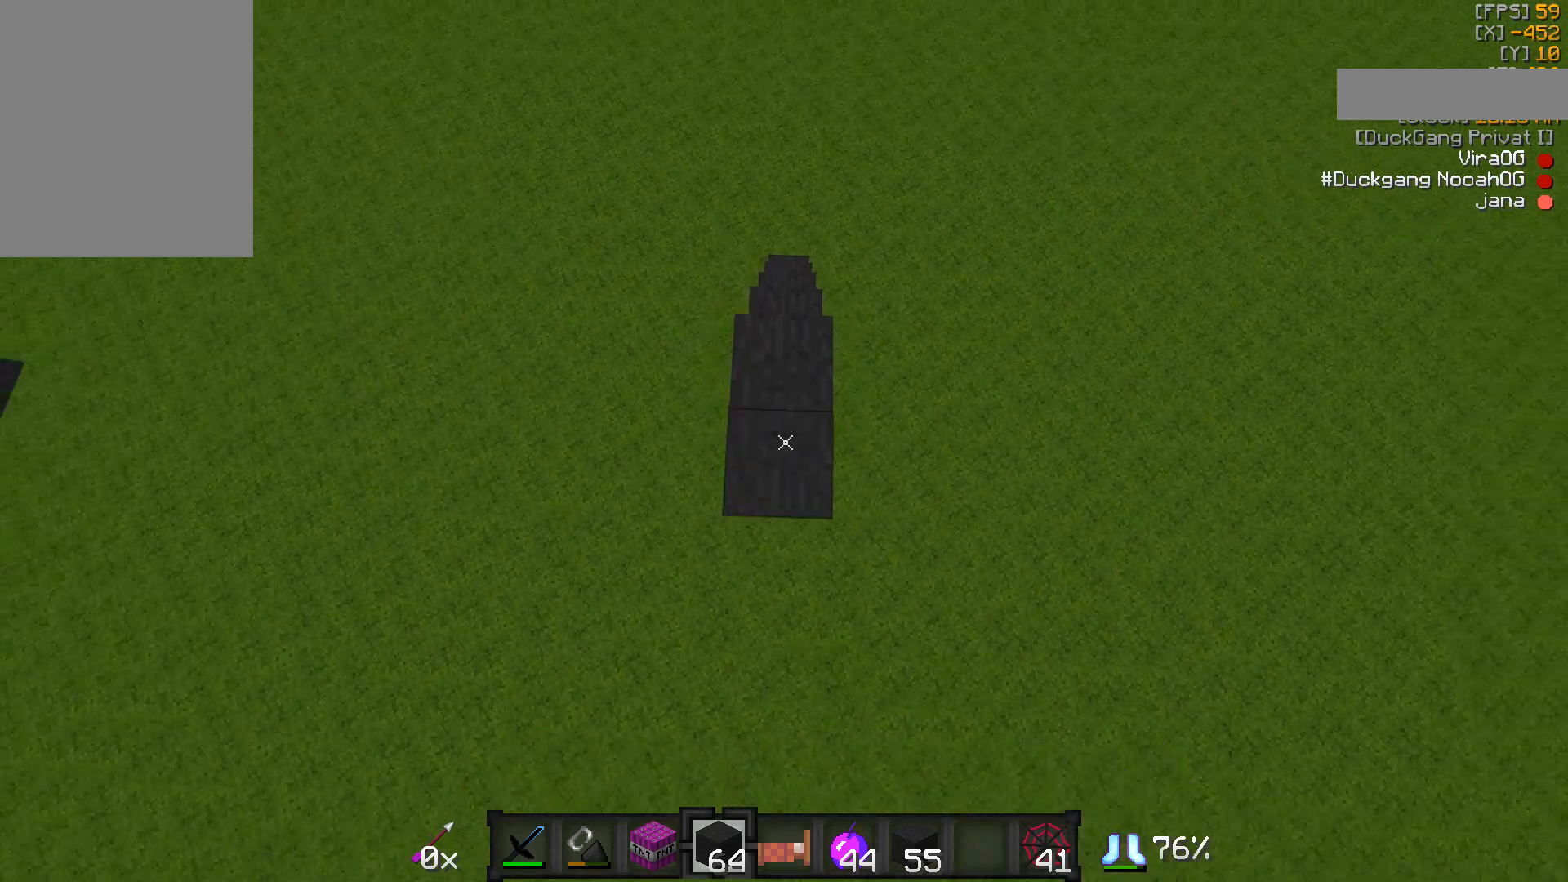
{"keys": [], "mouse": ["right"], "events": [[150, "s", "down"], [350, "s", "up"], [400, "mouse_right", "down"], [483, "mouse_right", "up"], [500, "mouse_right", "down"]]}